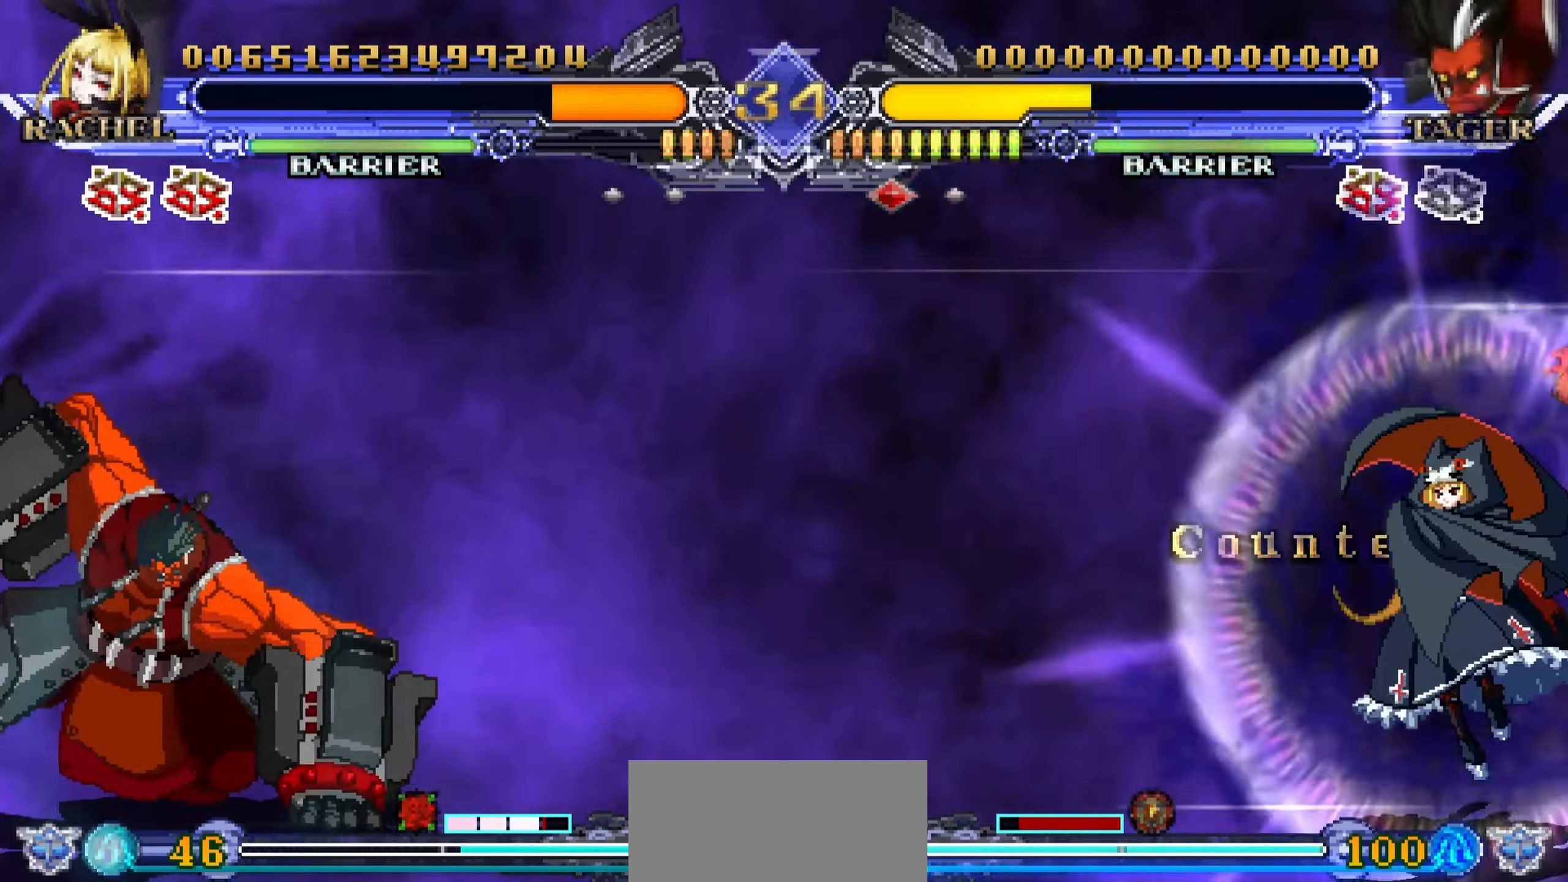
Gameplay with a controller (arcade stick); each line is a JSON object with the inputs held at the frame after it. "events" lists button and stick changes between this image and that frame as [ms after this image, input, new state], when the widget could be followed in between. Not read: L3 R3.
{"buttons": [], "left_stick": "center", "events": []}
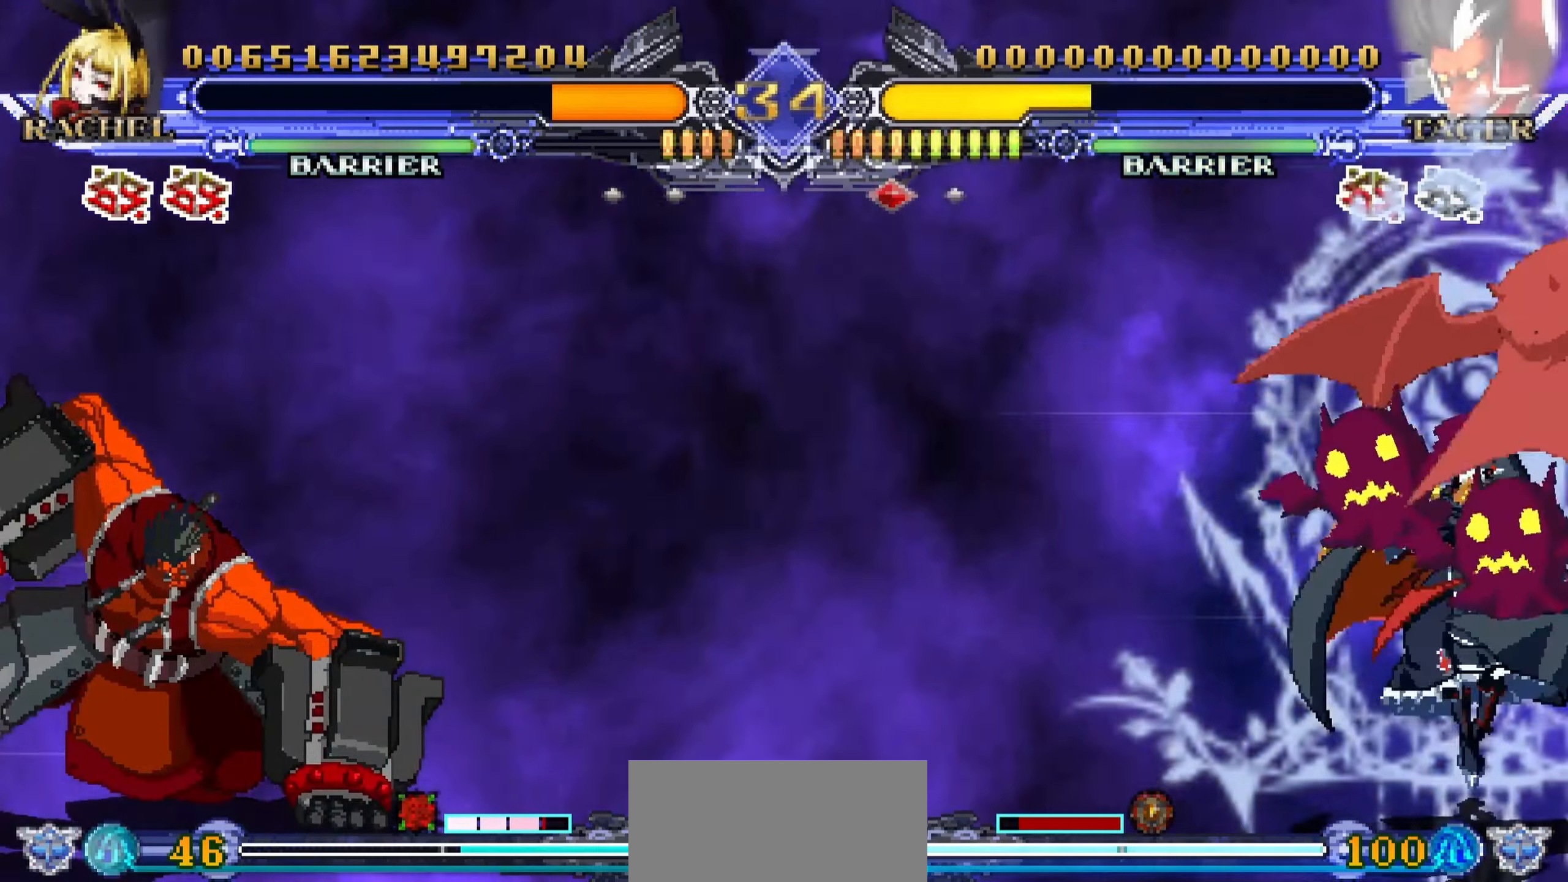
{"buttons": [], "left_stick": "center", "events": [[133, "SQUARE", "down"], [266, "SQUARE", "up"]]}
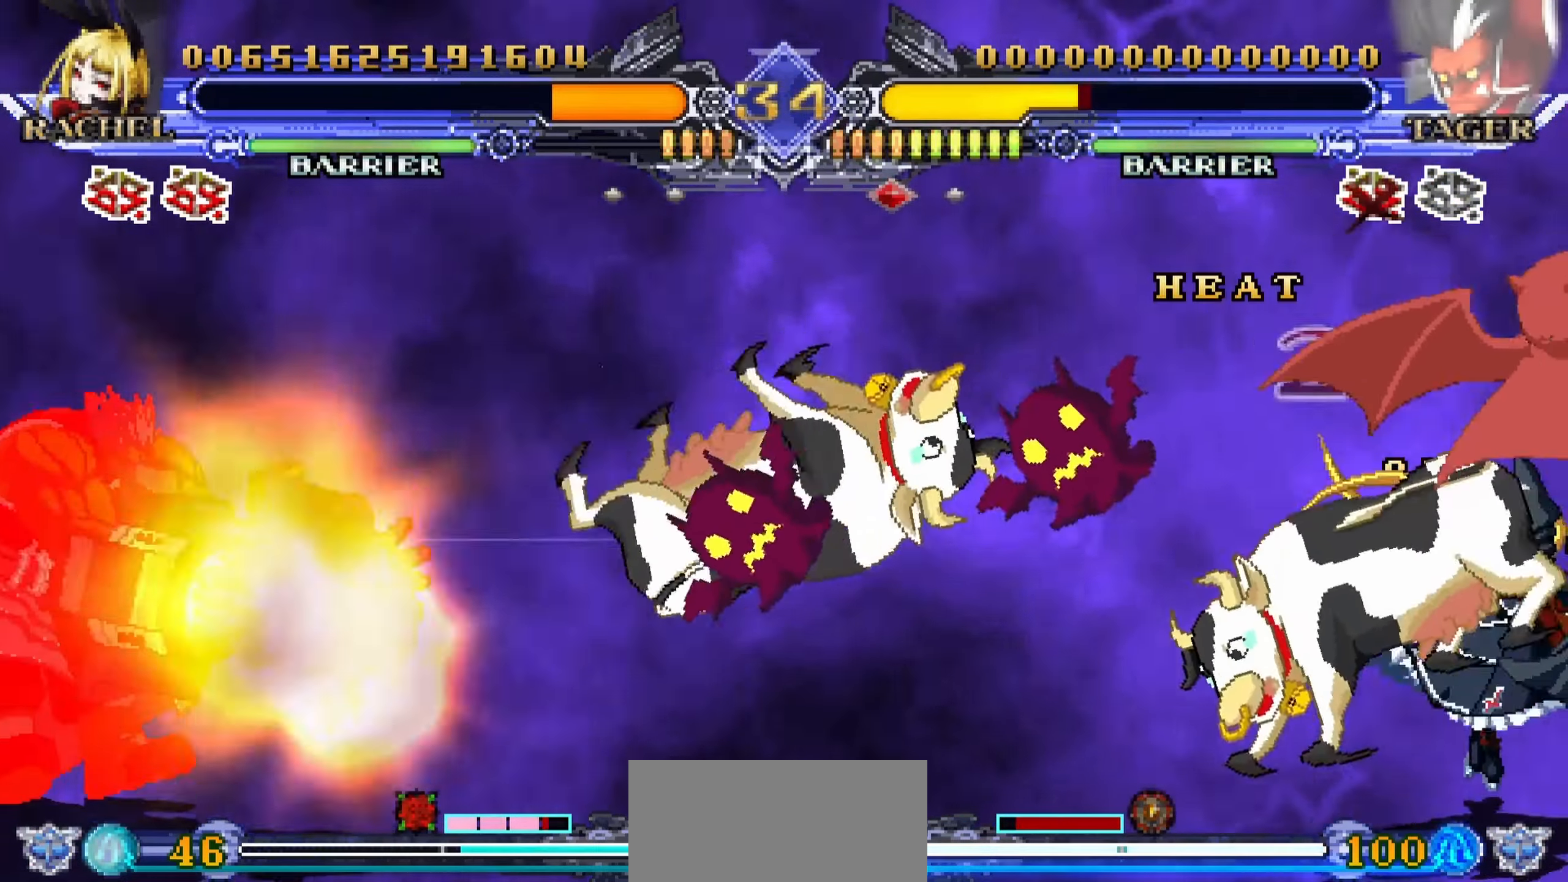
{"buttons": [], "left_stick": "center", "events": []}
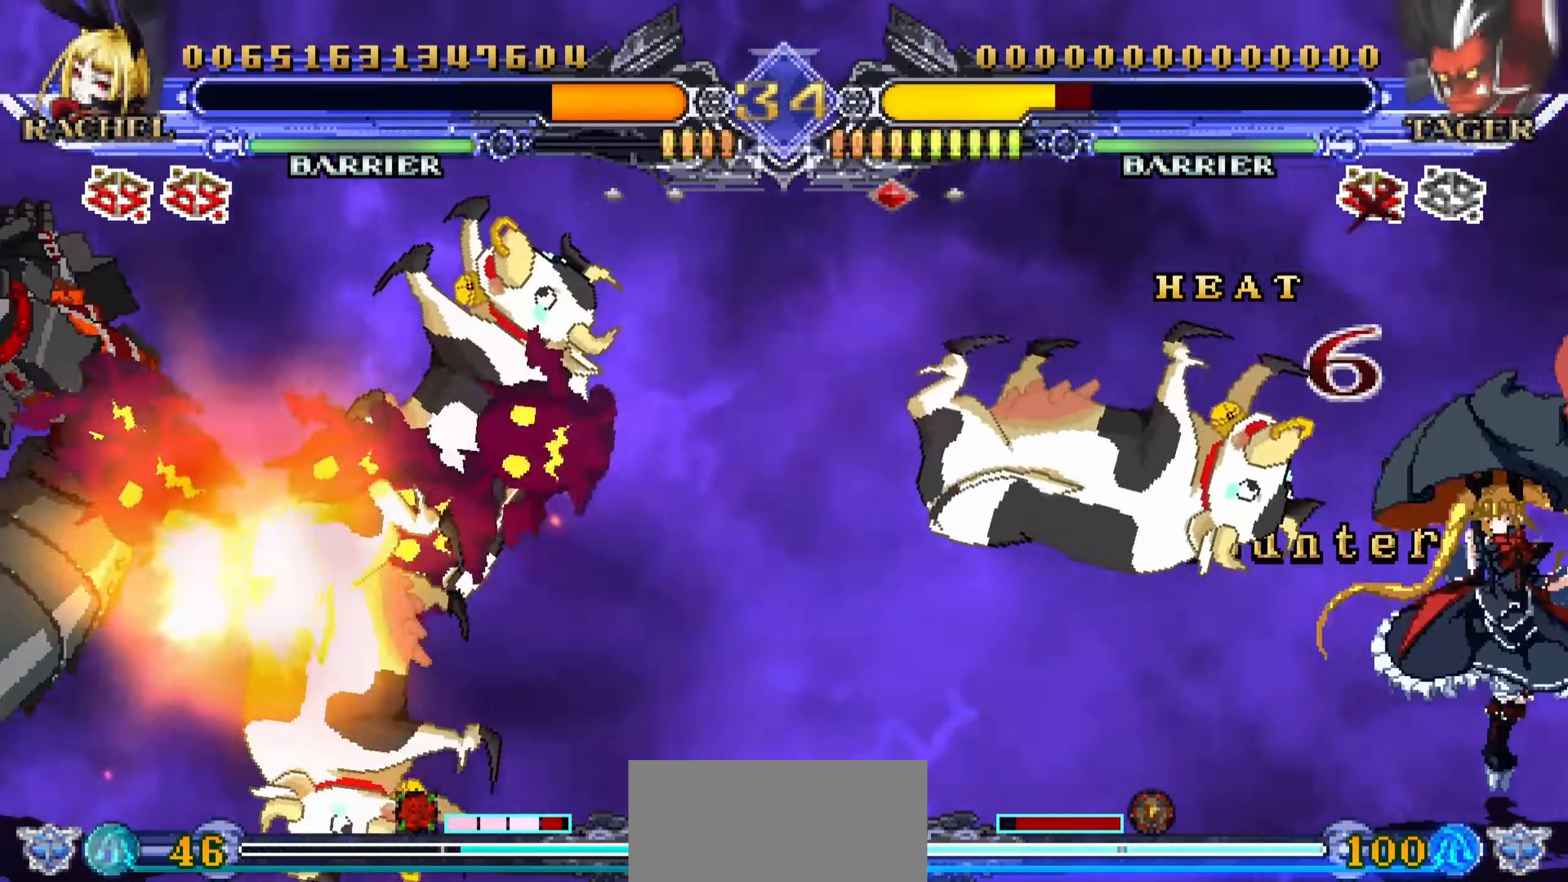
{"buttons": [], "left_stick": "center", "events": [[183, "R1", "down"], [233, "R1", "up"], [250, "SQUARE", "down"], [366, "SQUARE", "up"]]}
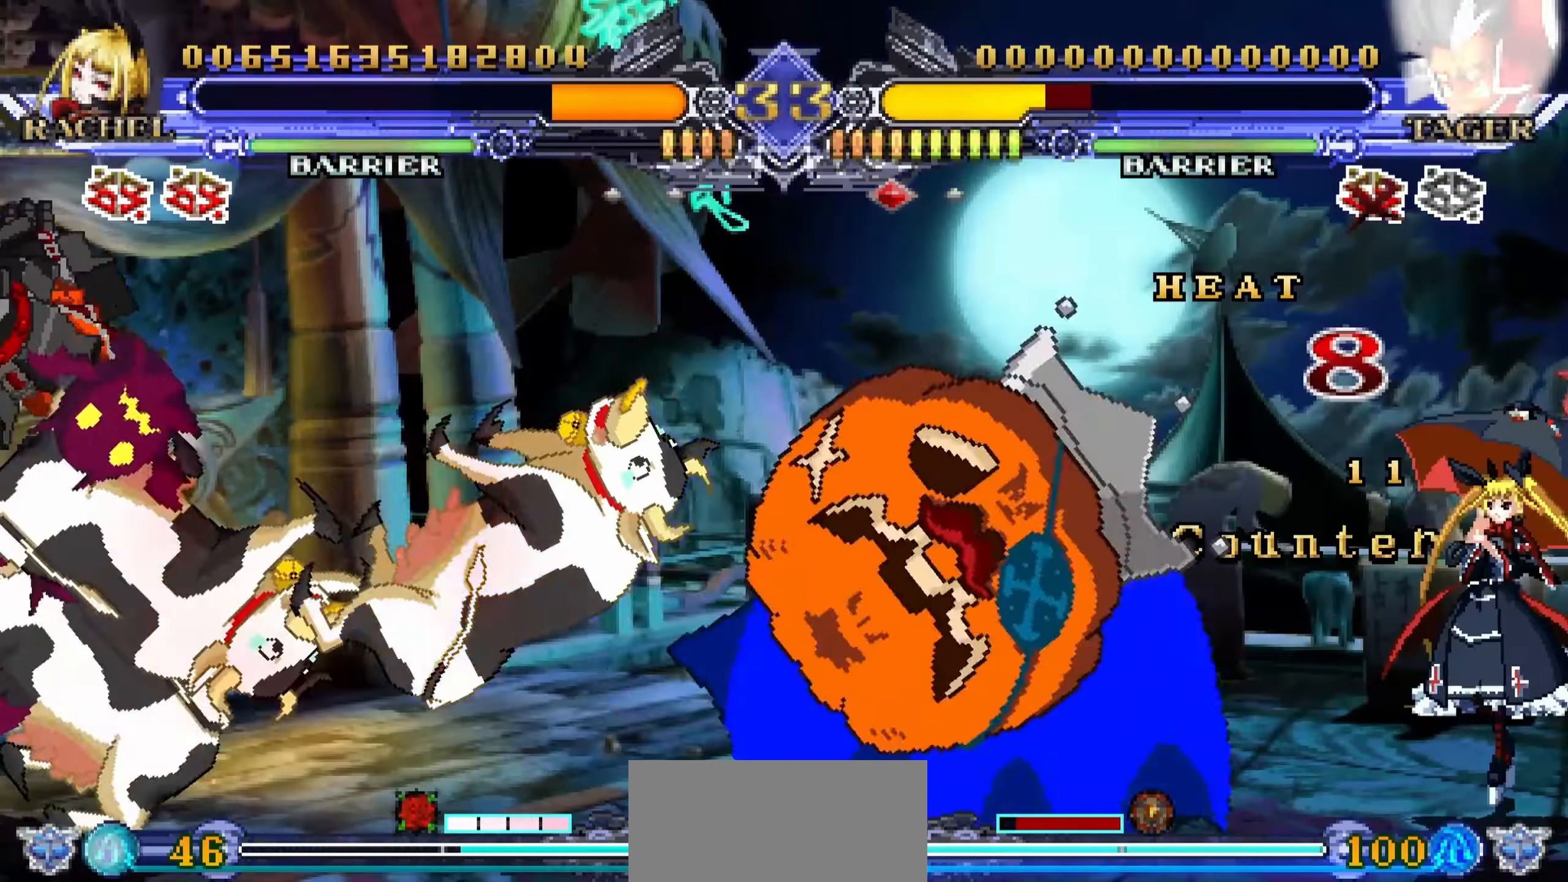
{"buttons": [], "left_stick": "left", "events": [[200, "left_stick", "left"]]}
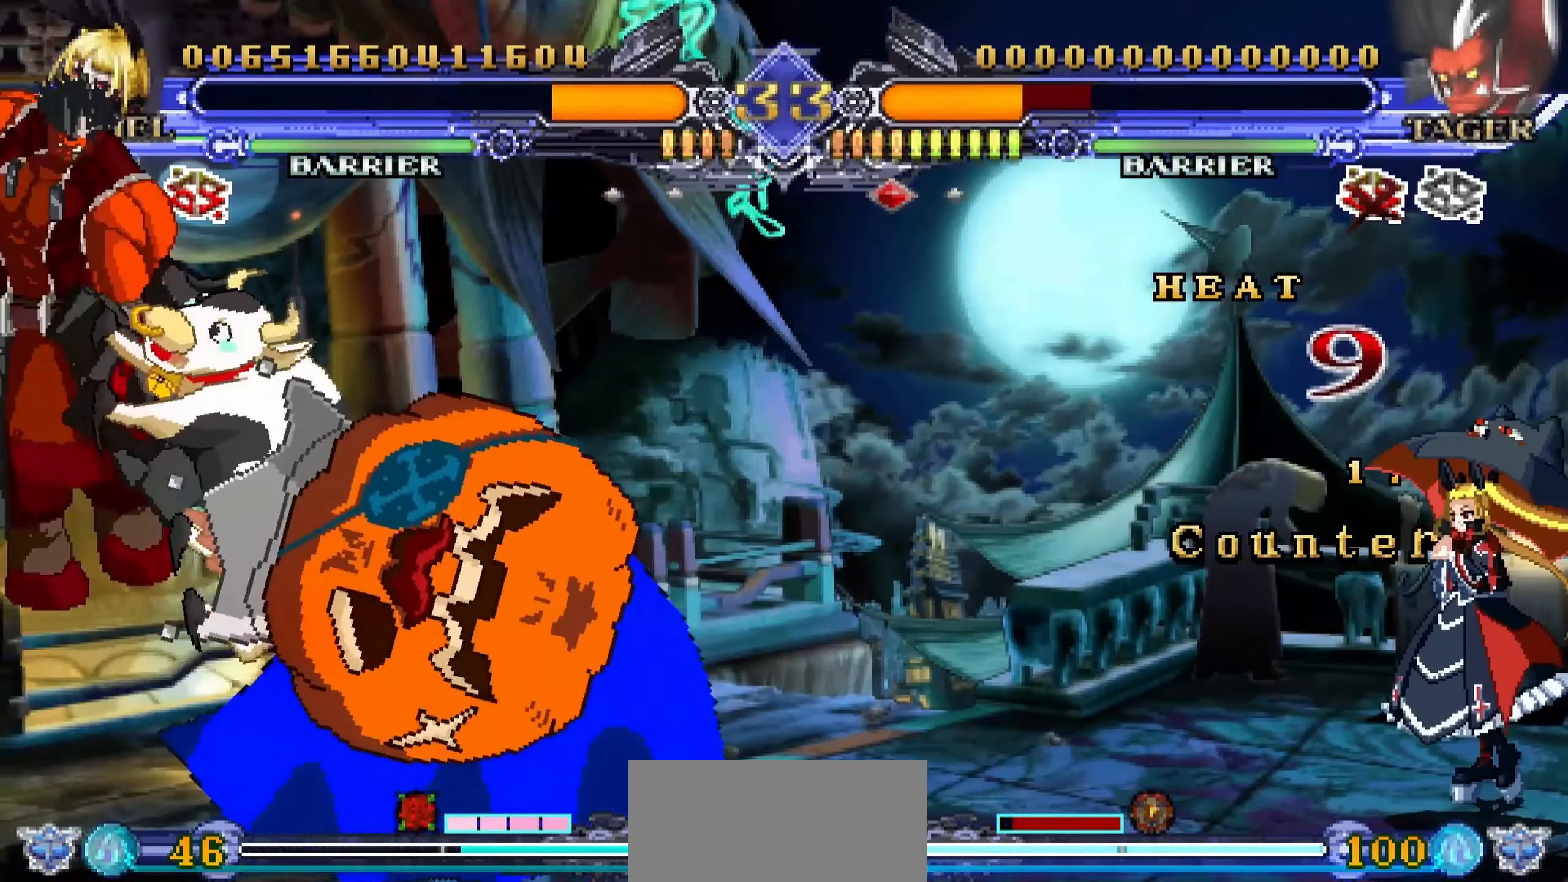
{"buttons": [], "left_stick": "right", "events": [[16, "left_stick", "down"], [133, "left_stick", "center"], [166, "TRIANGLE", "down"], [250, "TRIANGLE", "up"], [450, "left_stick", "right"]]}
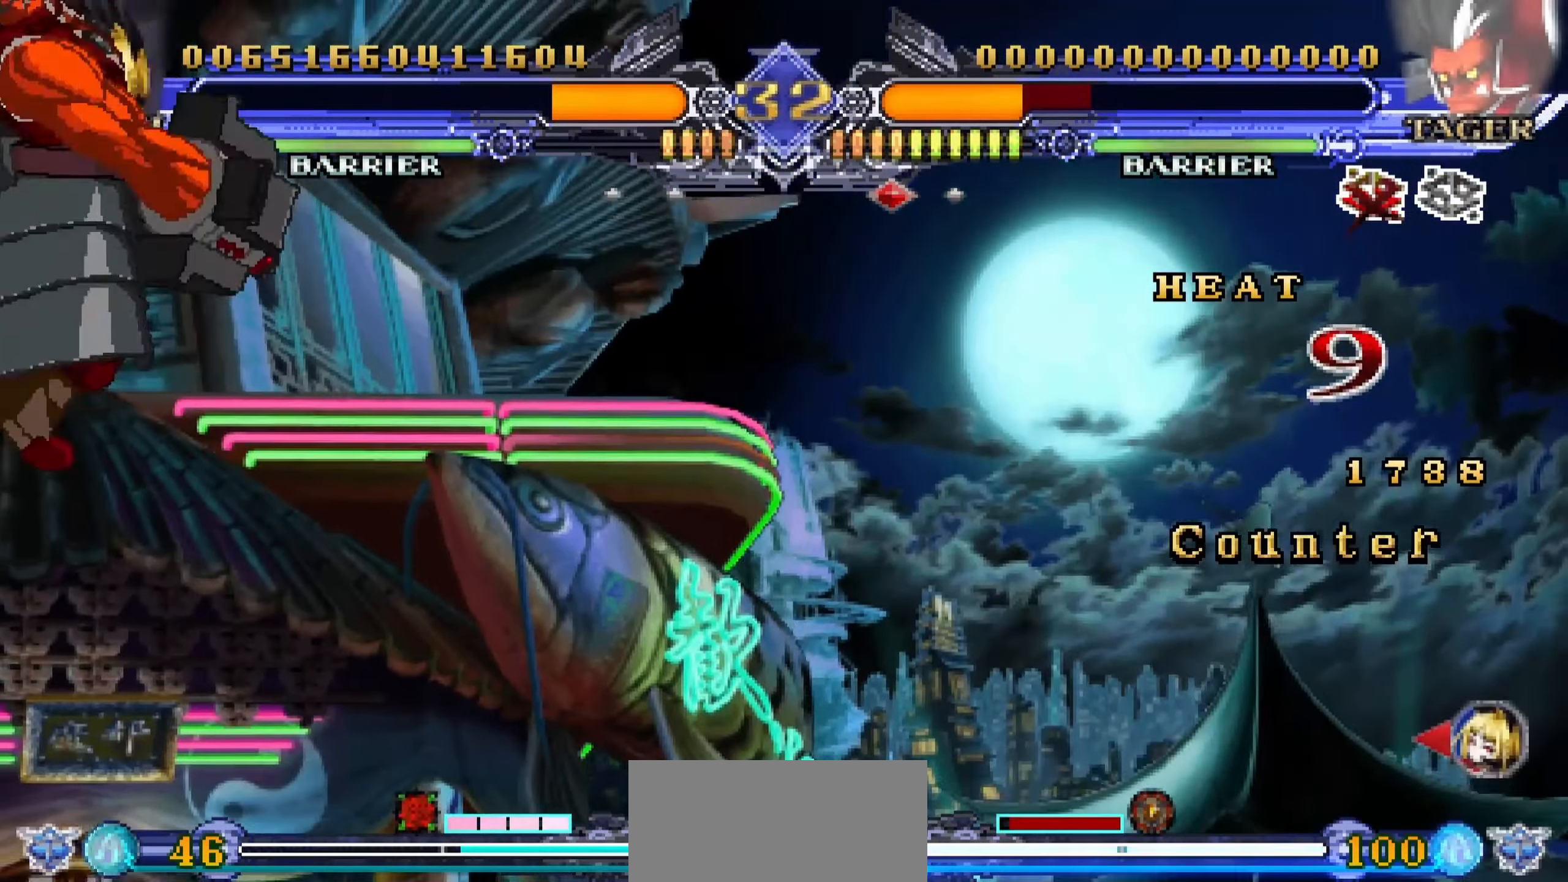
{"buttons": [], "left_stick": "right", "events": []}
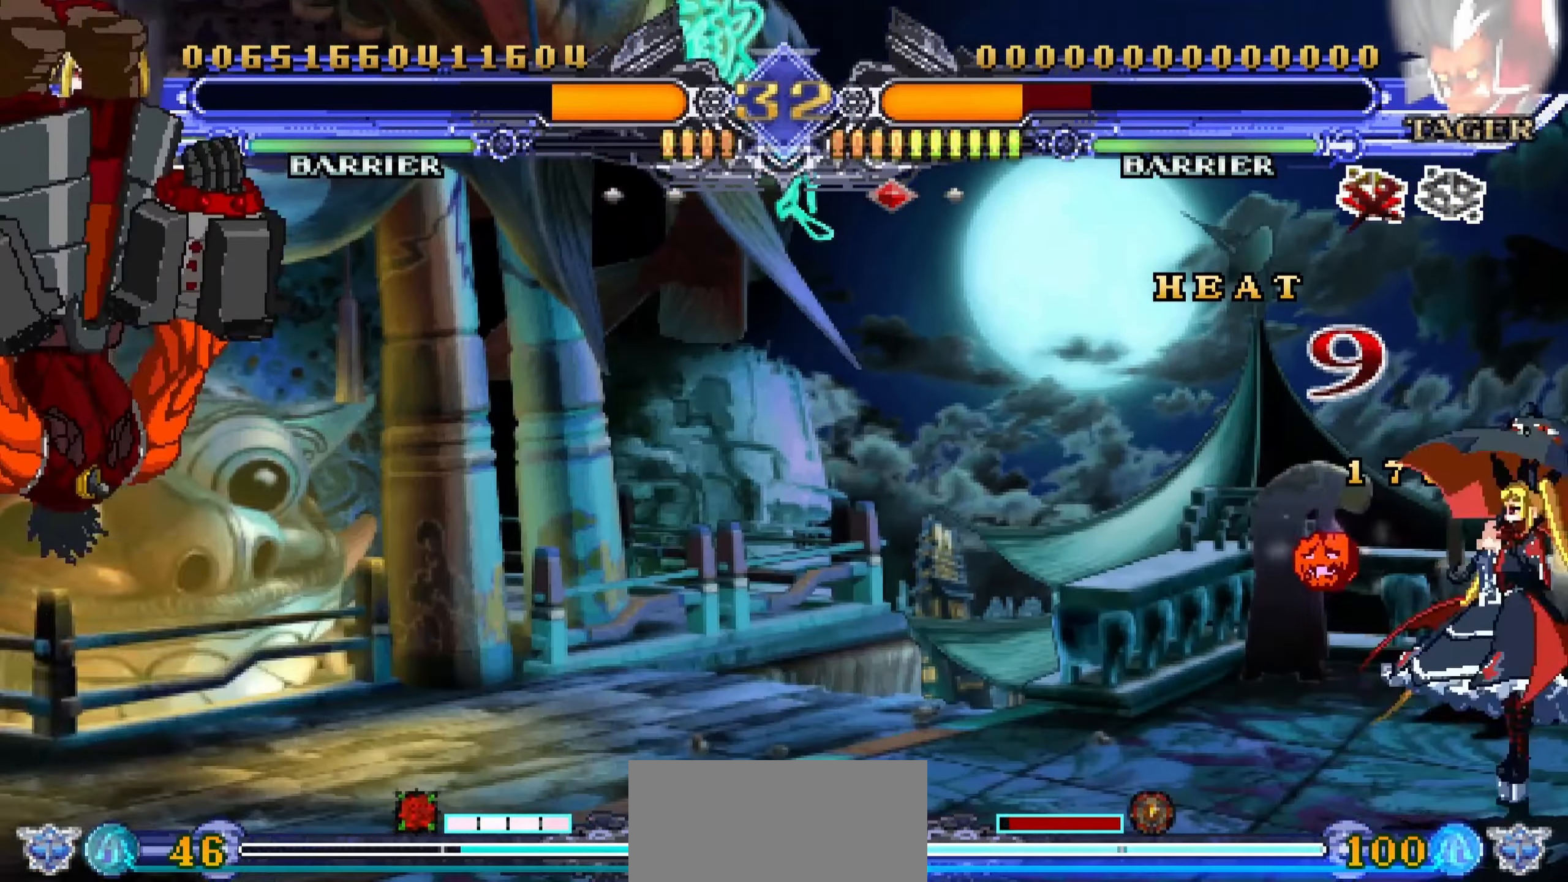
{"buttons": [], "left_stick": "center", "events": [[33, "left_stick", "down"], [133, "left_stick", "left"], [183, "left_stick", "center"], [200, "R1", "down"], [300, "R1", "up"]]}
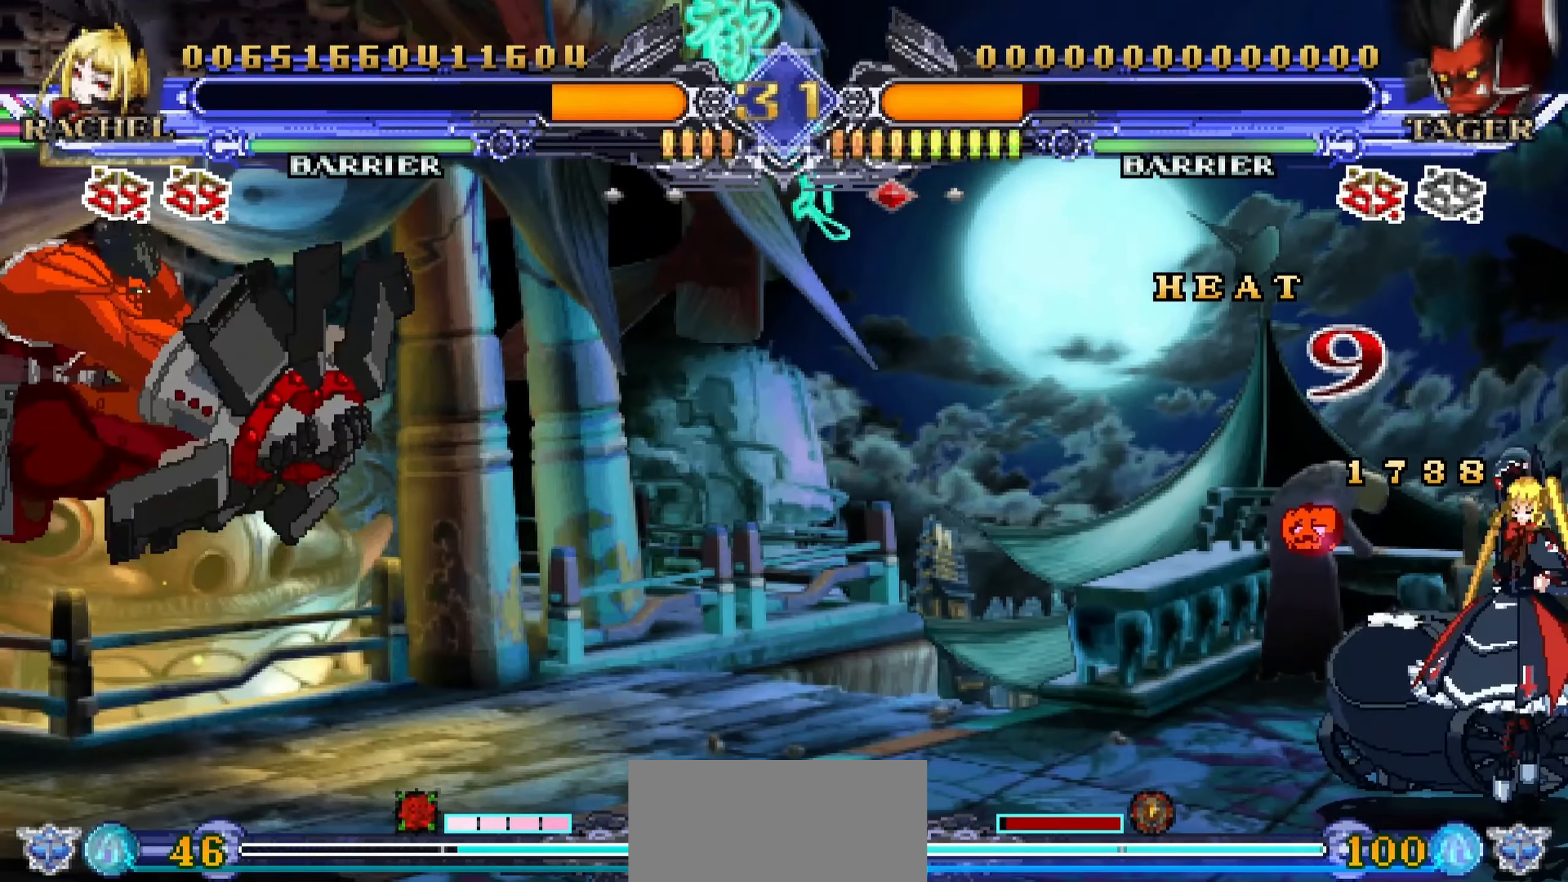
{"buttons": [], "left_stick": "center", "events": [[133, "left_stick", "down-right"], [383, "left_stick", "center"]]}
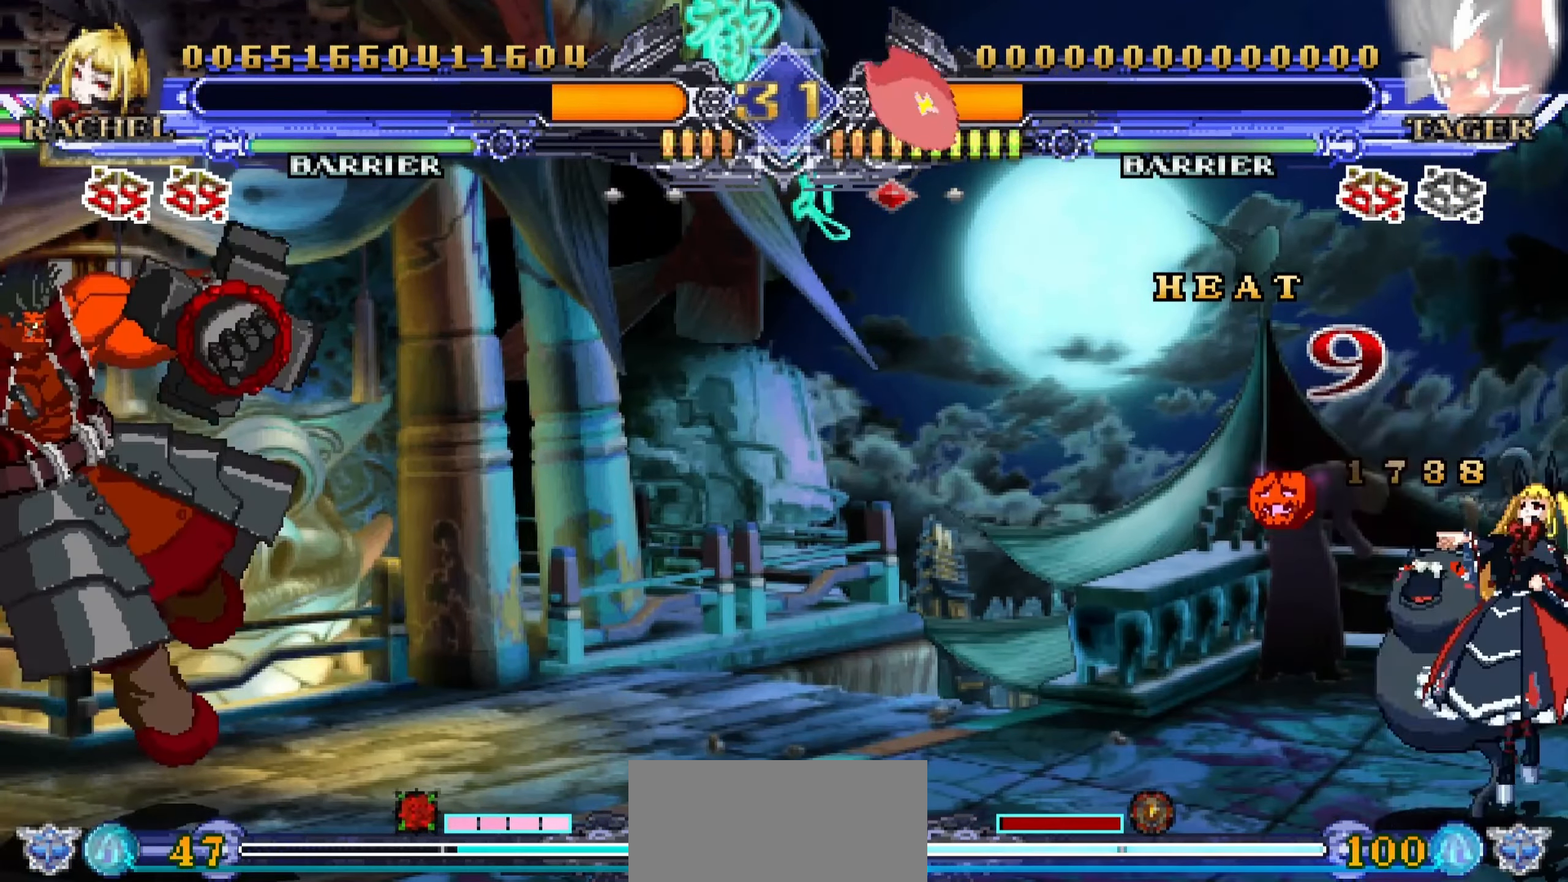
{"buttons": [], "left_stick": "right", "events": [[166, "left_stick", "down"], [200, "CROSS", "down"], [250, "left_stick", "left"], [283, "CROSS", "up"], [416, "left_stick", "center"], [500, "left_stick", "right"]]}
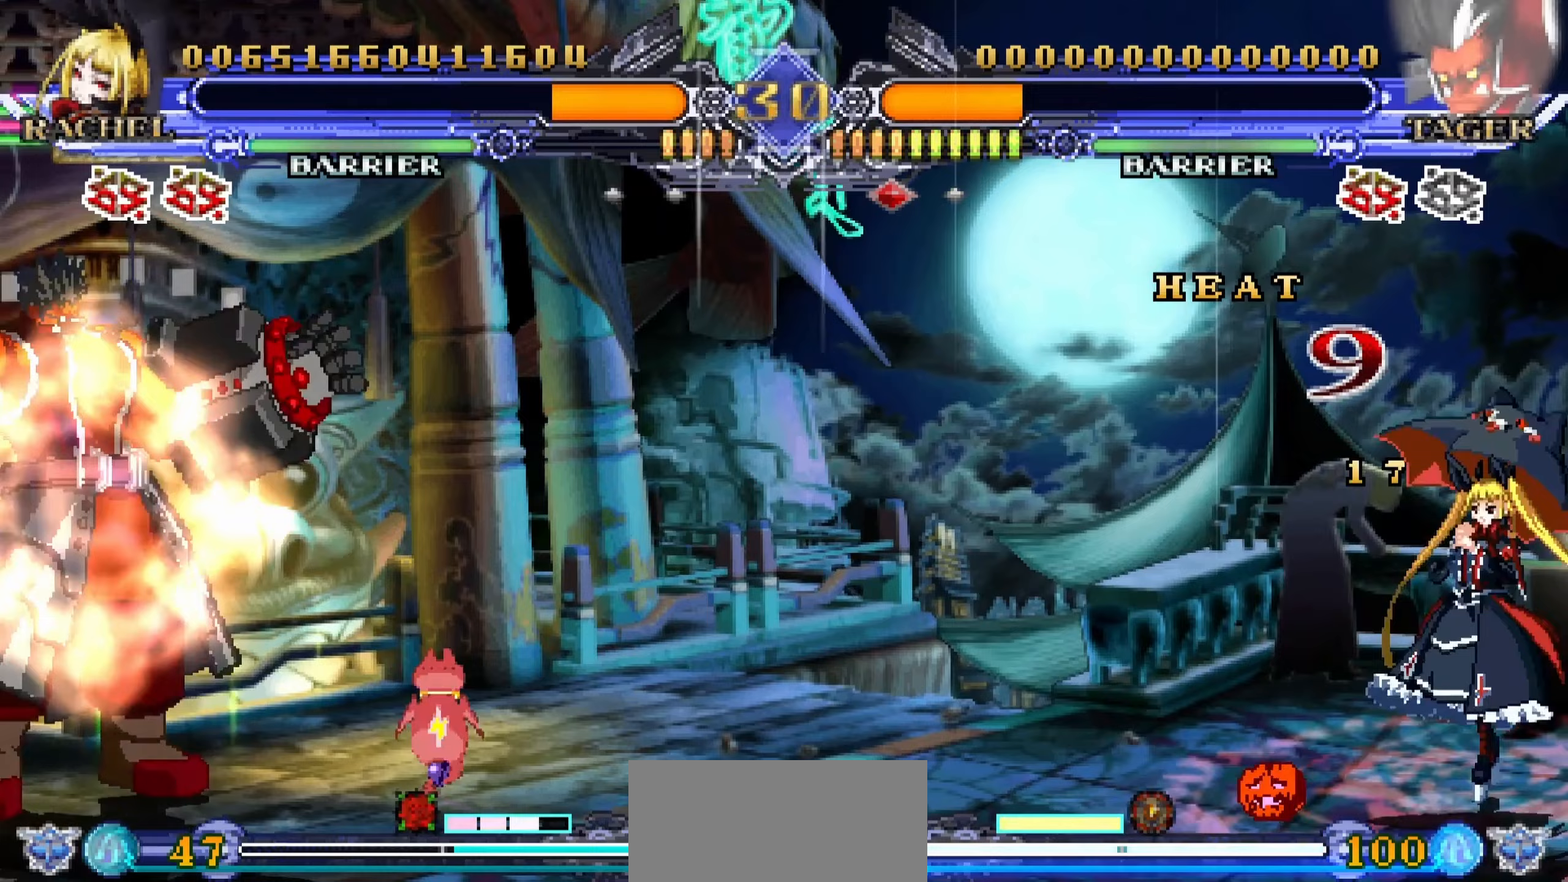
{"buttons": [], "left_stick": "right", "events": [[17, "left_stick", "down-right"], [500, "left_stick", "right"]]}
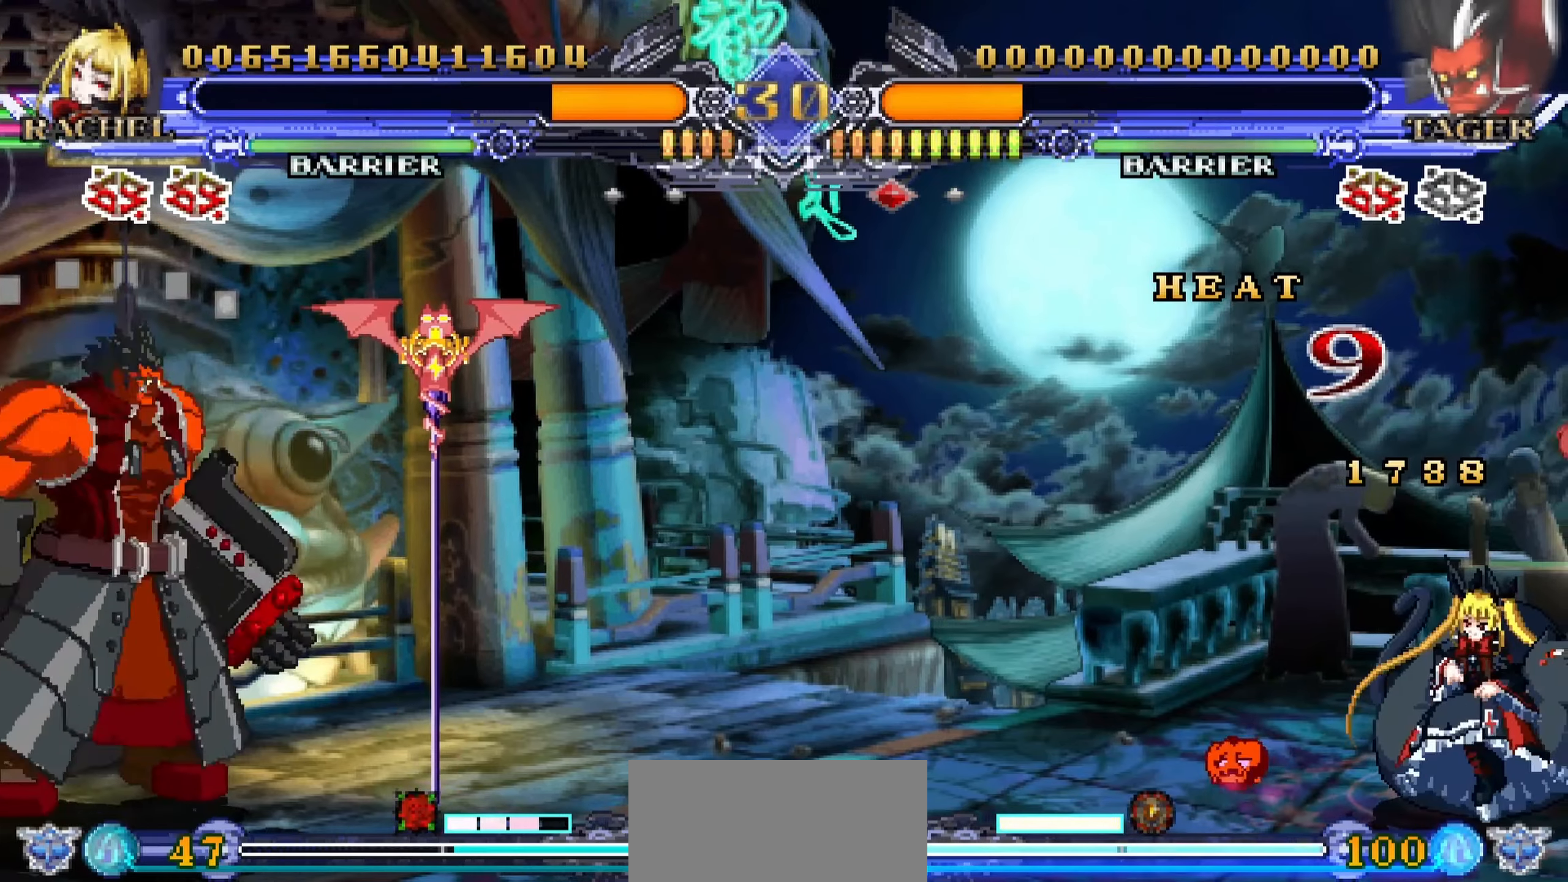
{"buttons": [], "left_stick": "right", "events": []}
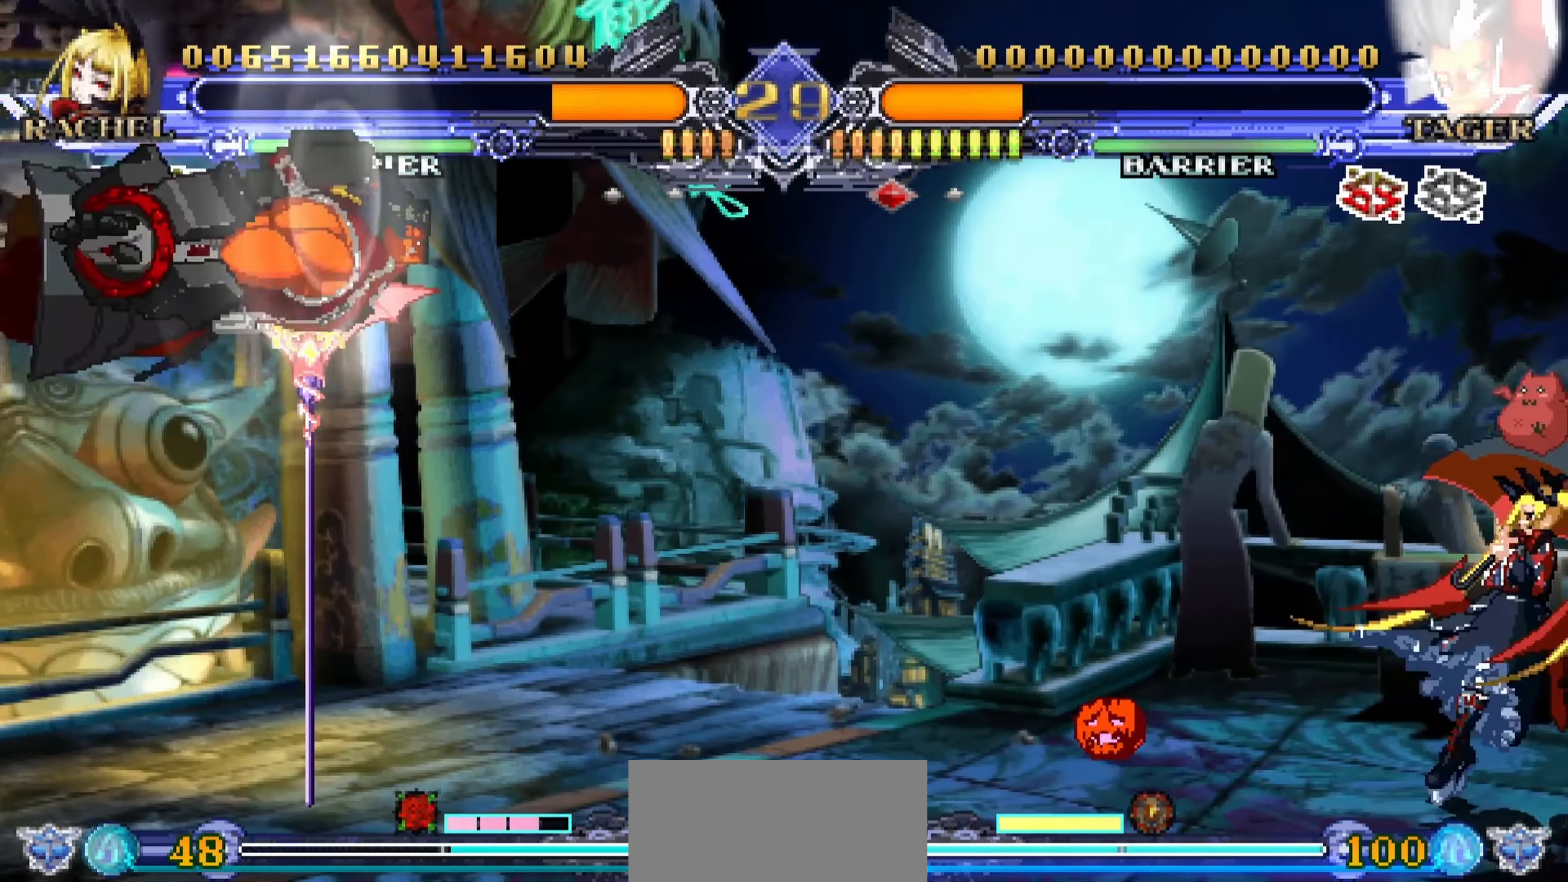
{"buttons": [], "left_stick": "down-right", "events": [[367, "left_stick", "down-right"]]}
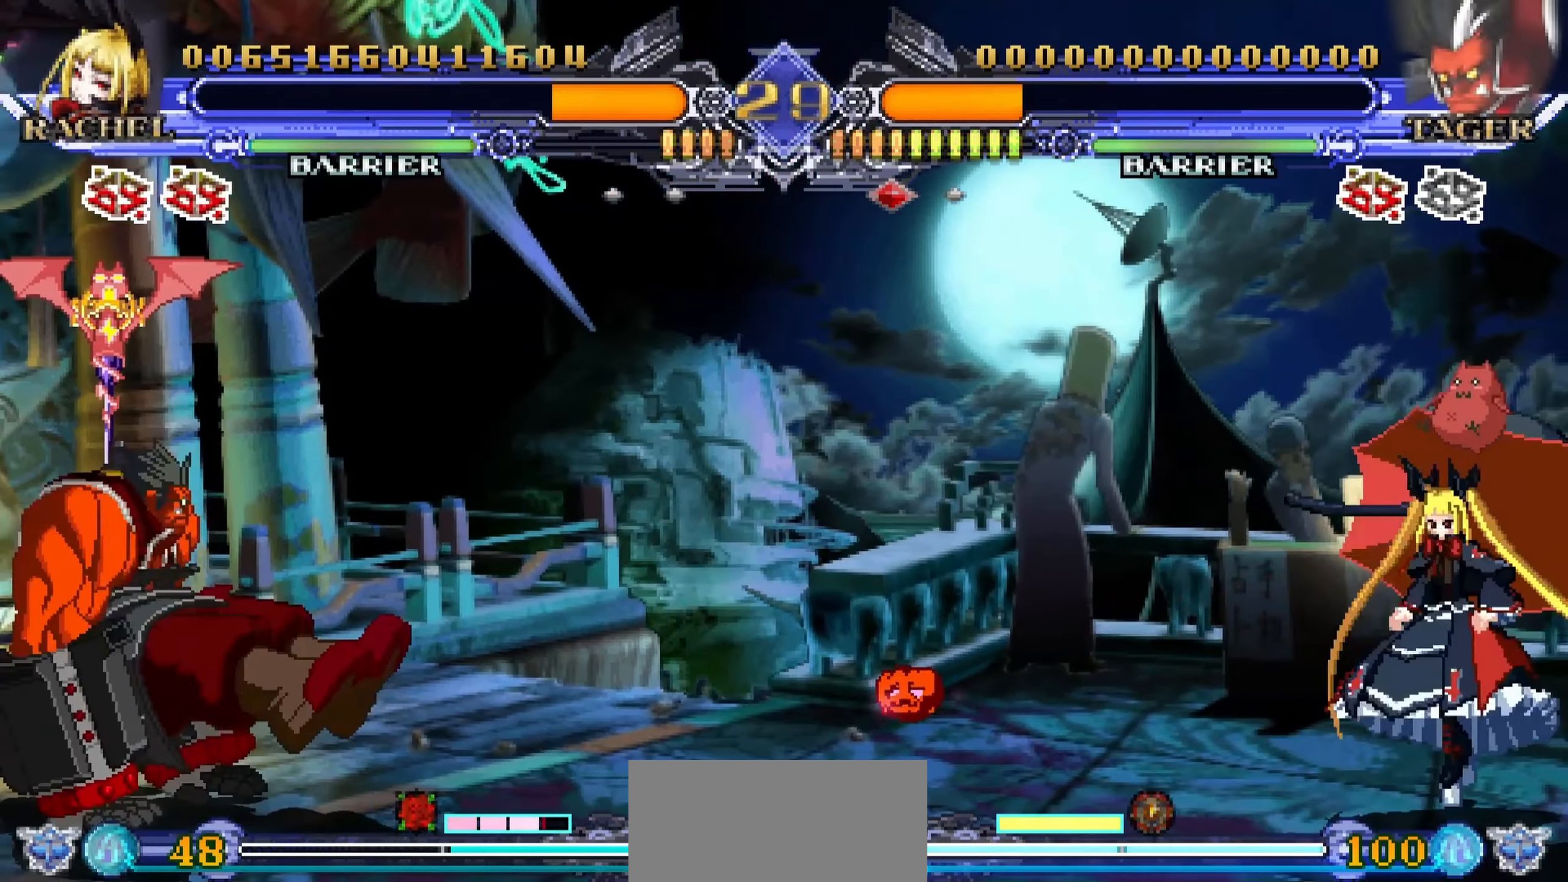
{"buttons": [], "left_stick": "down-right", "events": []}
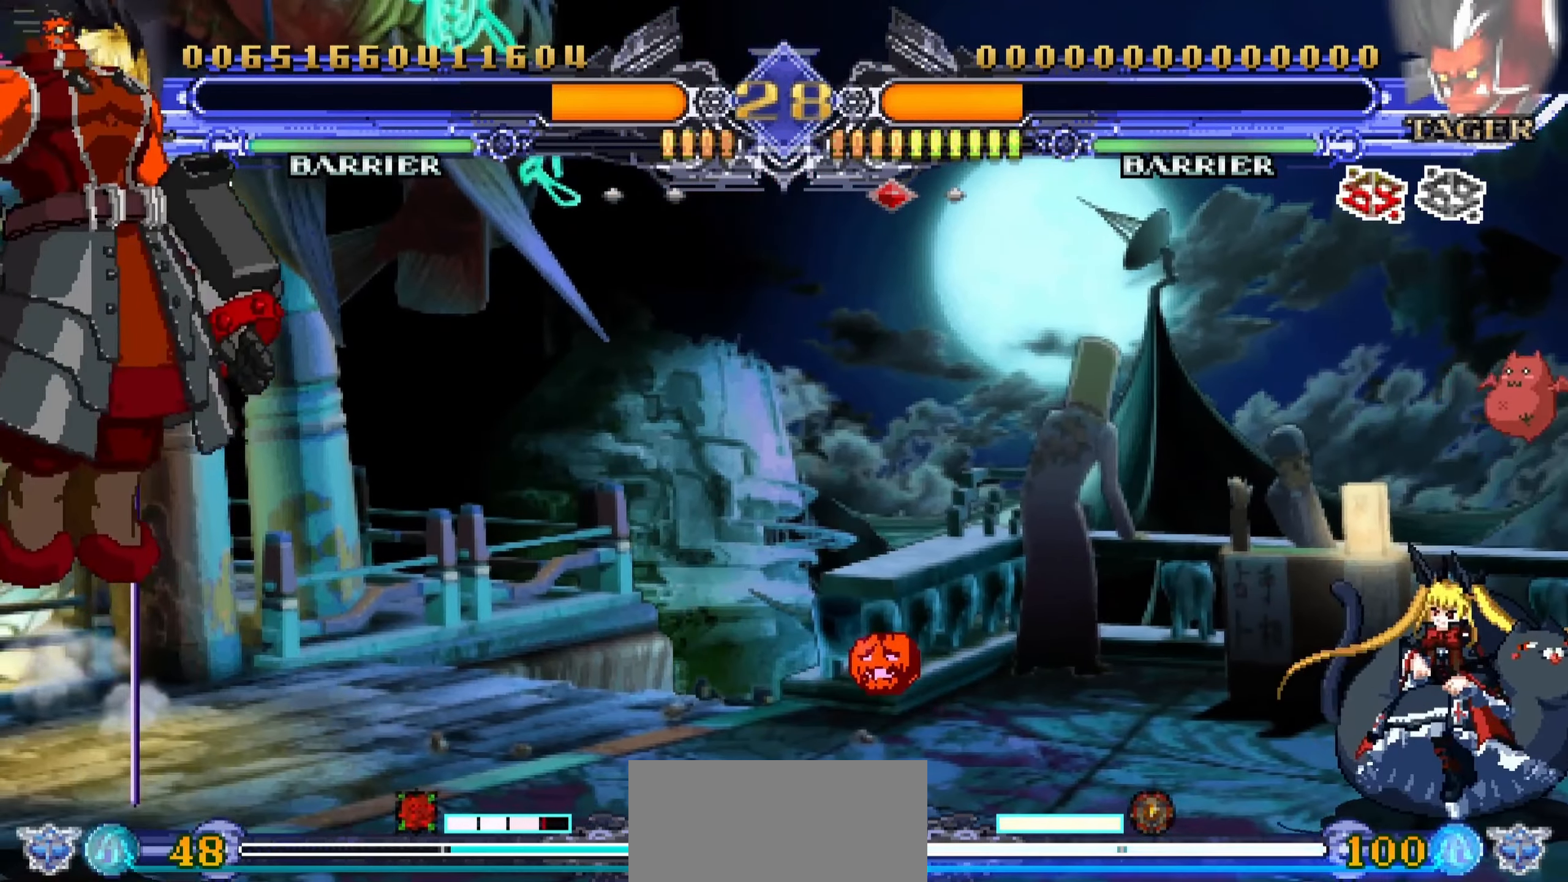
{"buttons": [], "left_stick": "down-right", "events": [[200, "left_stick", "right"], [500, "left_stick", "down-right"]]}
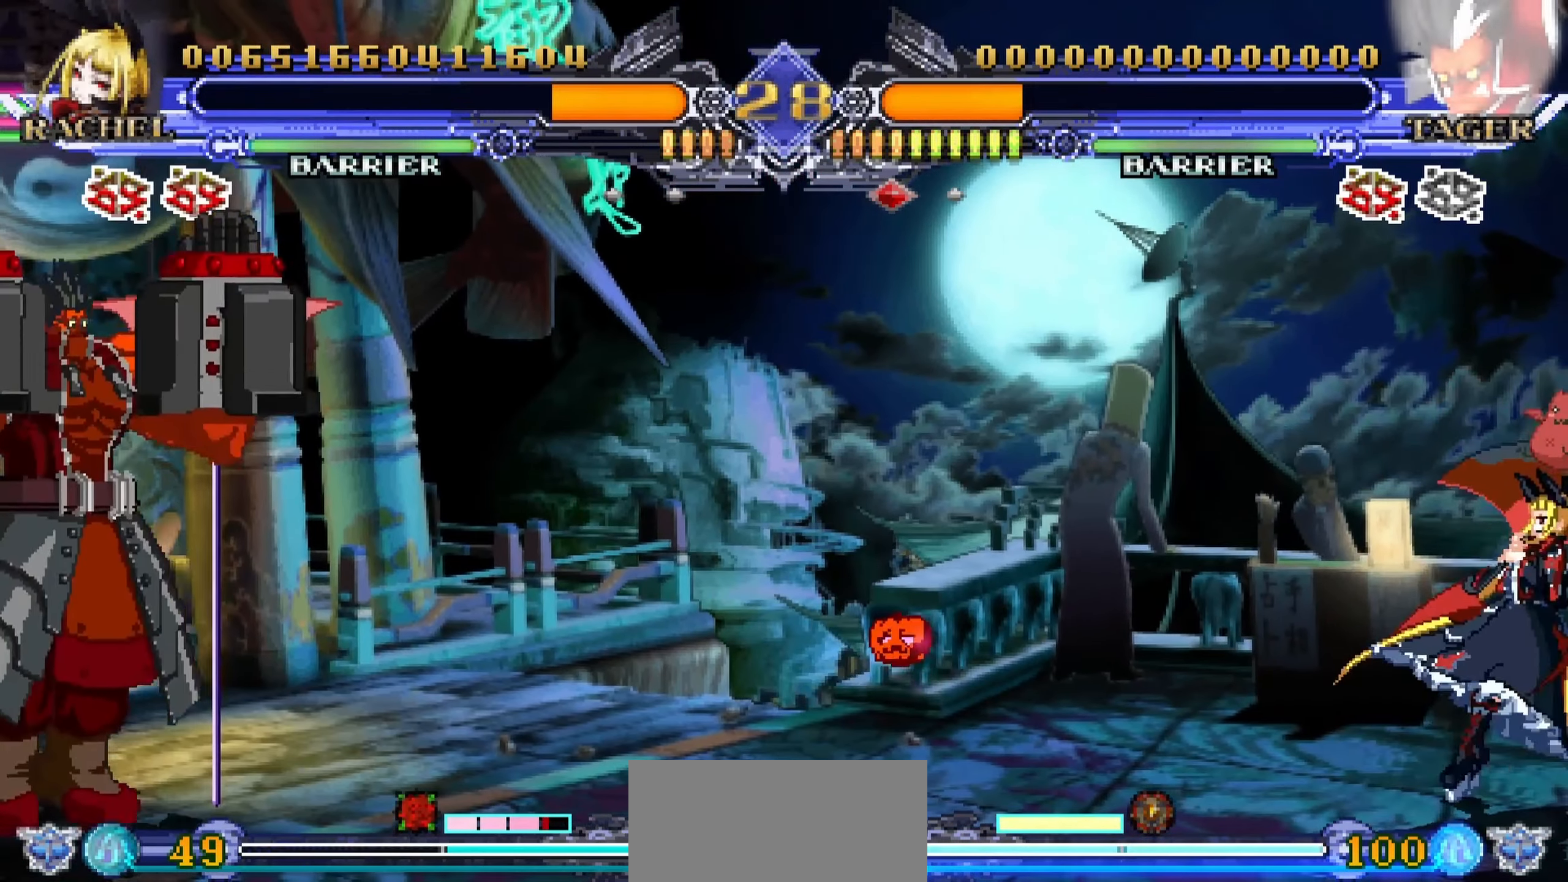
{"buttons": [], "left_stick": "down-right", "events": []}
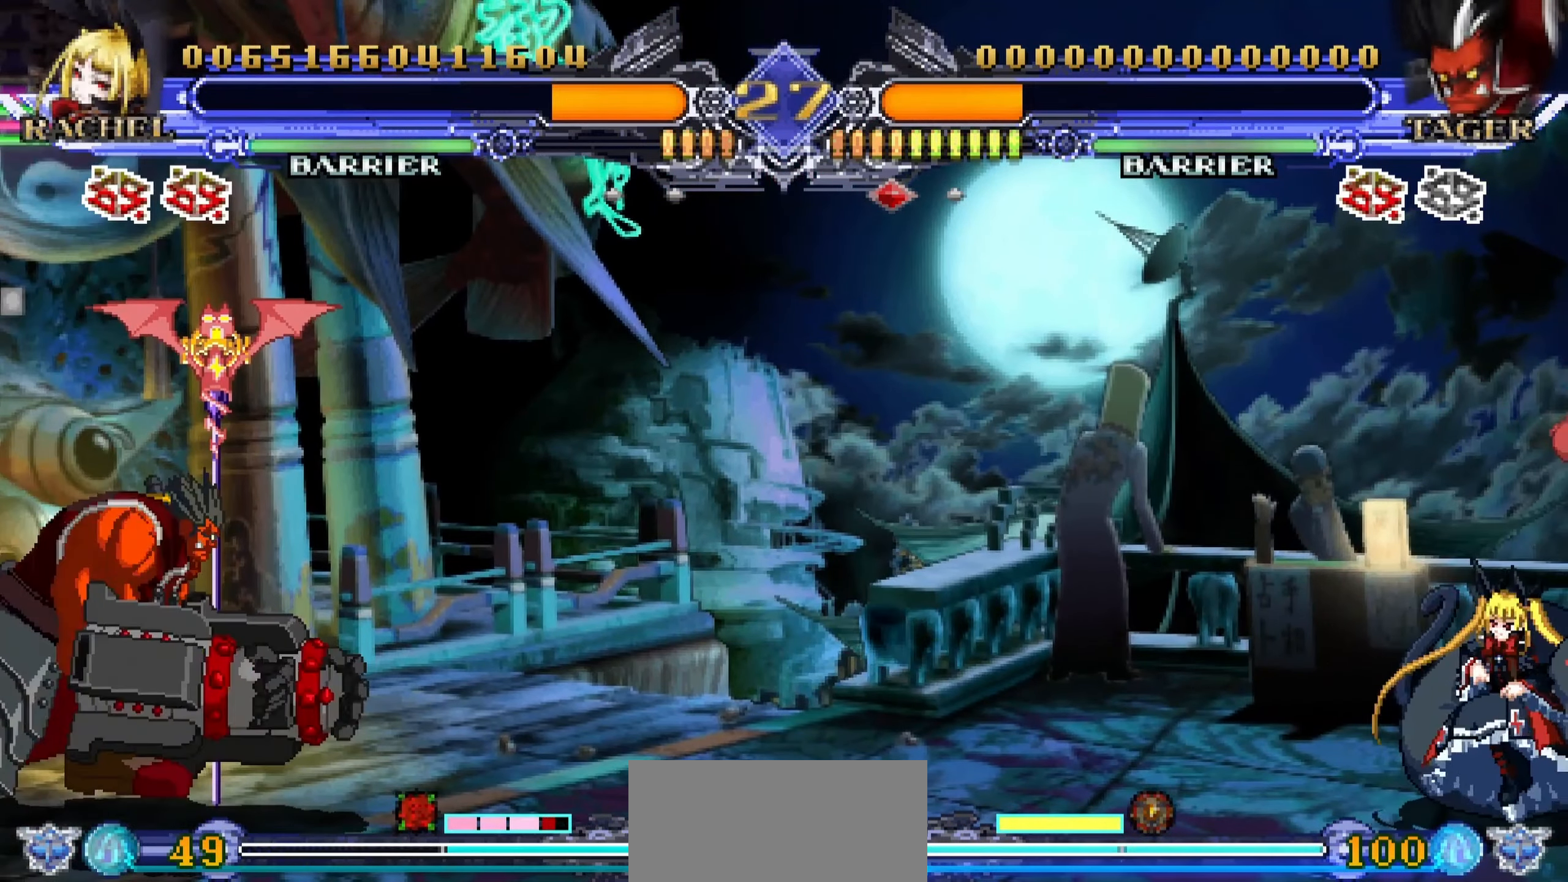
{"buttons": [], "left_stick": "up-right", "events": [[500, "left_stick", "up-right"]]}
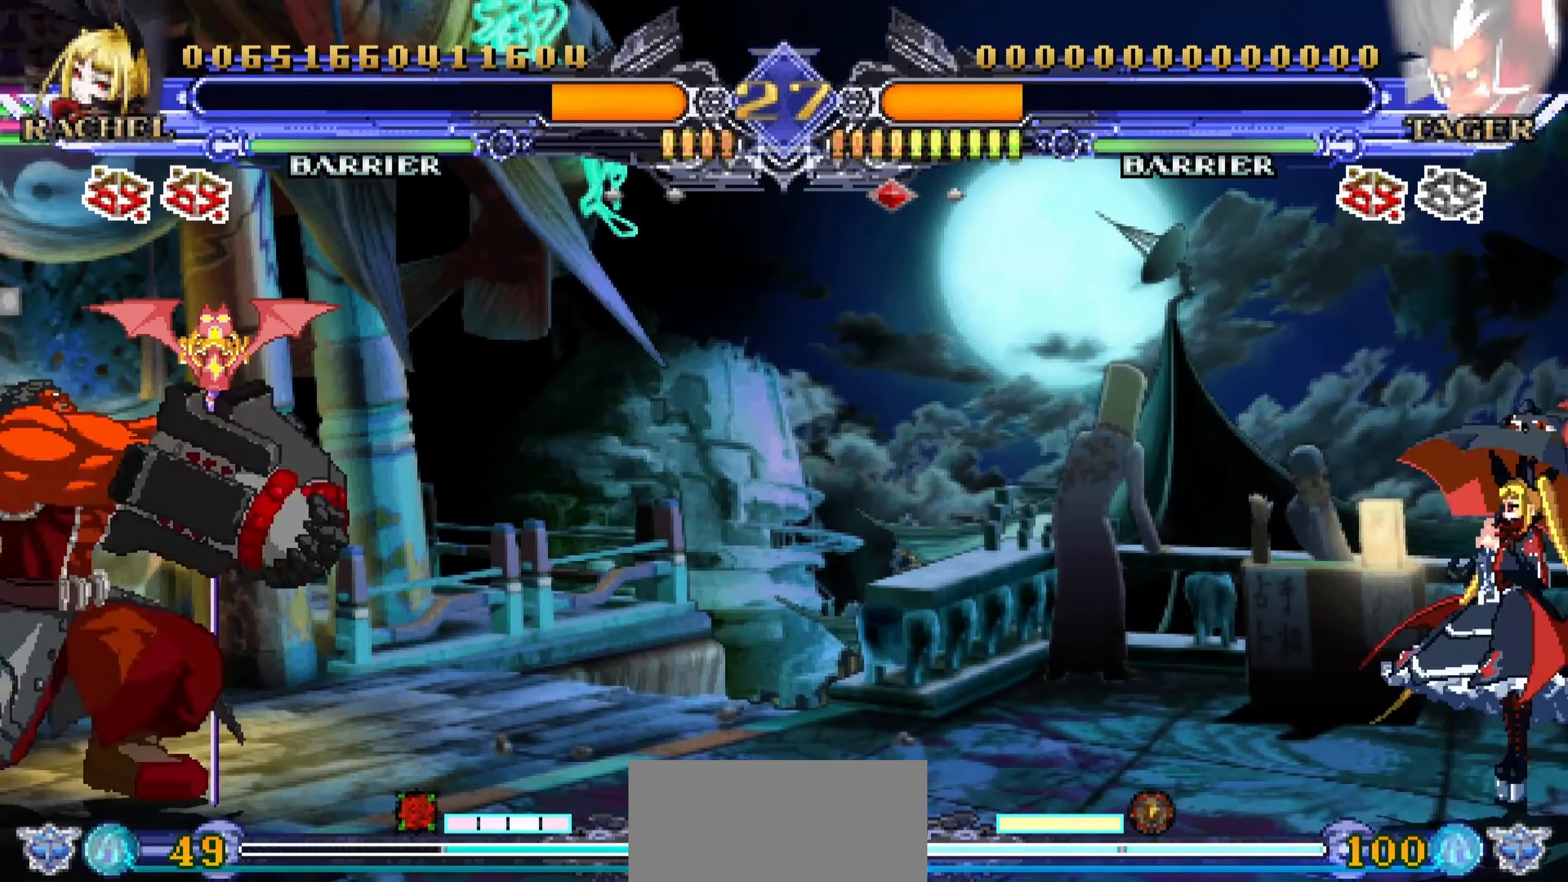
{"buttons": [], "left_stick": "down-right", "events": [[183, "left_stick", "right"], [500, "left_stick", "down-right"]]}
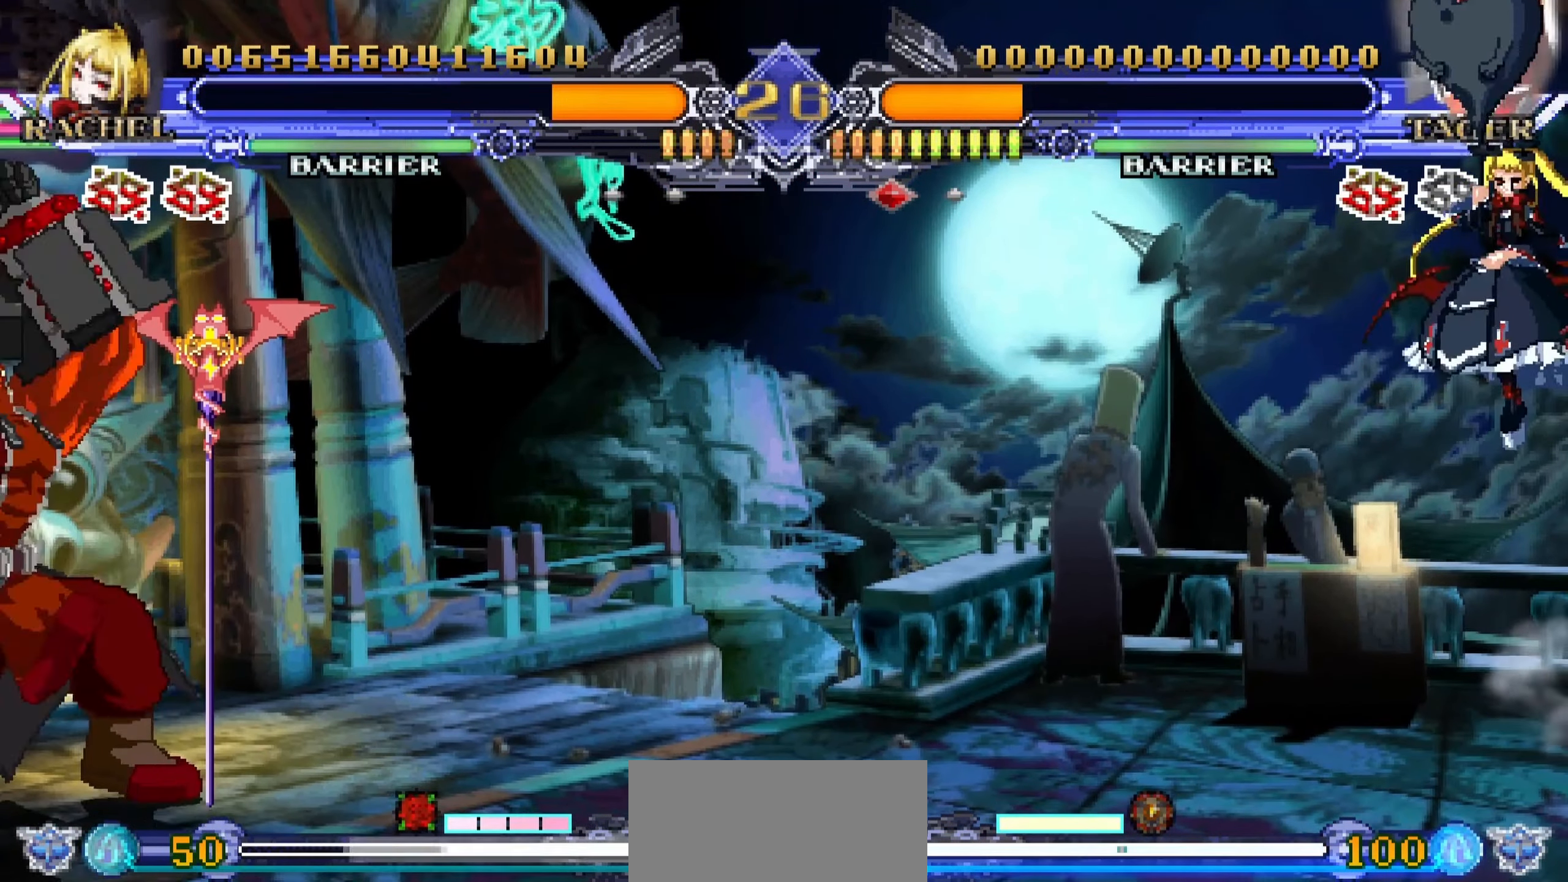
{"buttons": [], "left_stick": "down-right", "events": []}
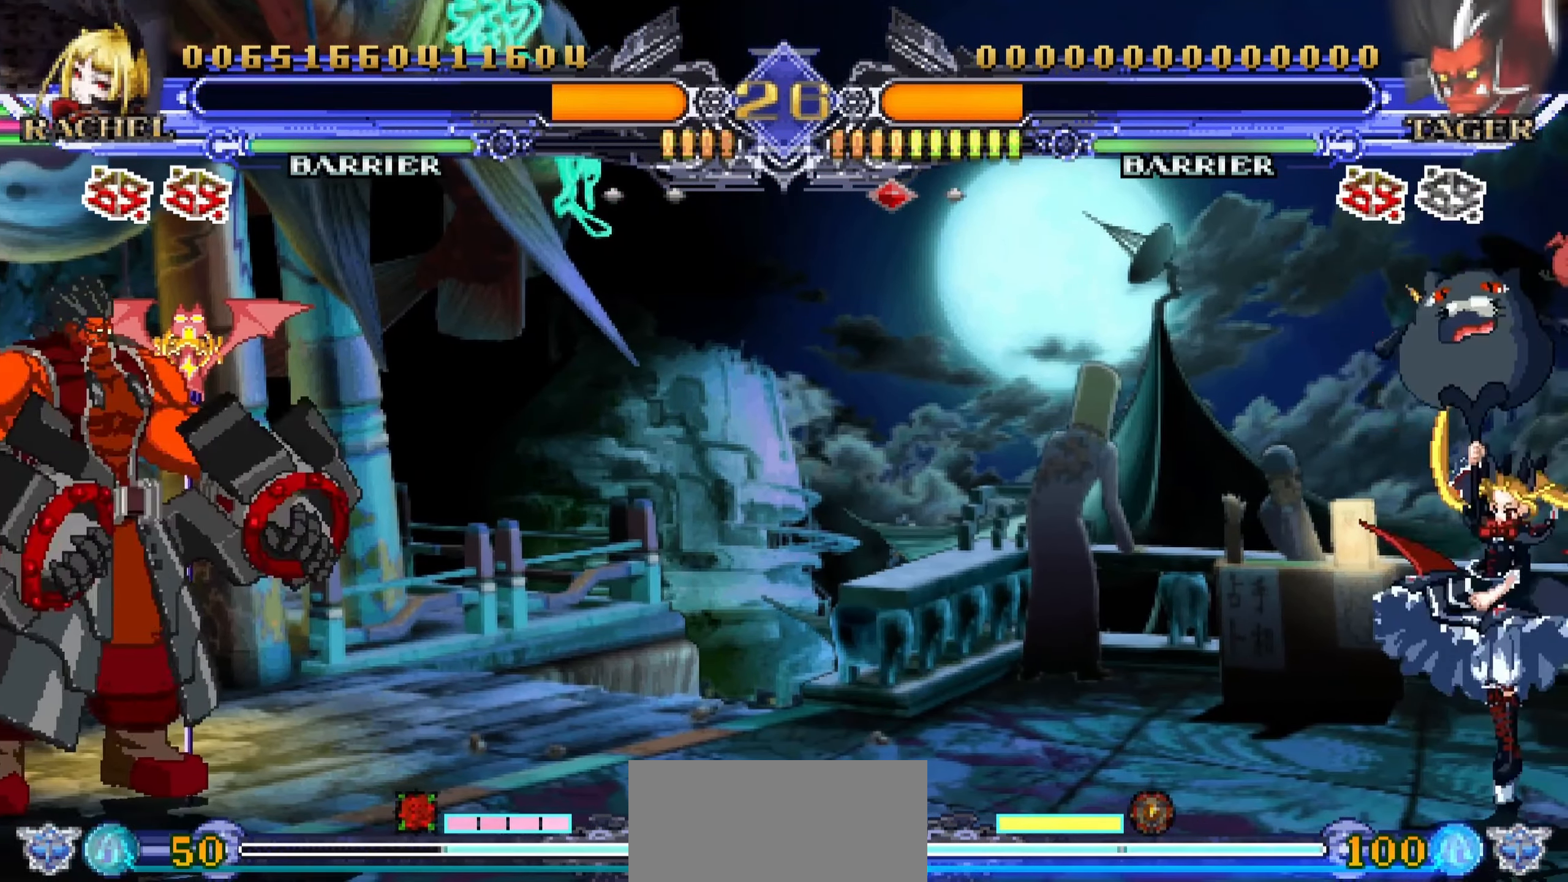
{"buttons": [], "left_stick": "down-right", "events": []}
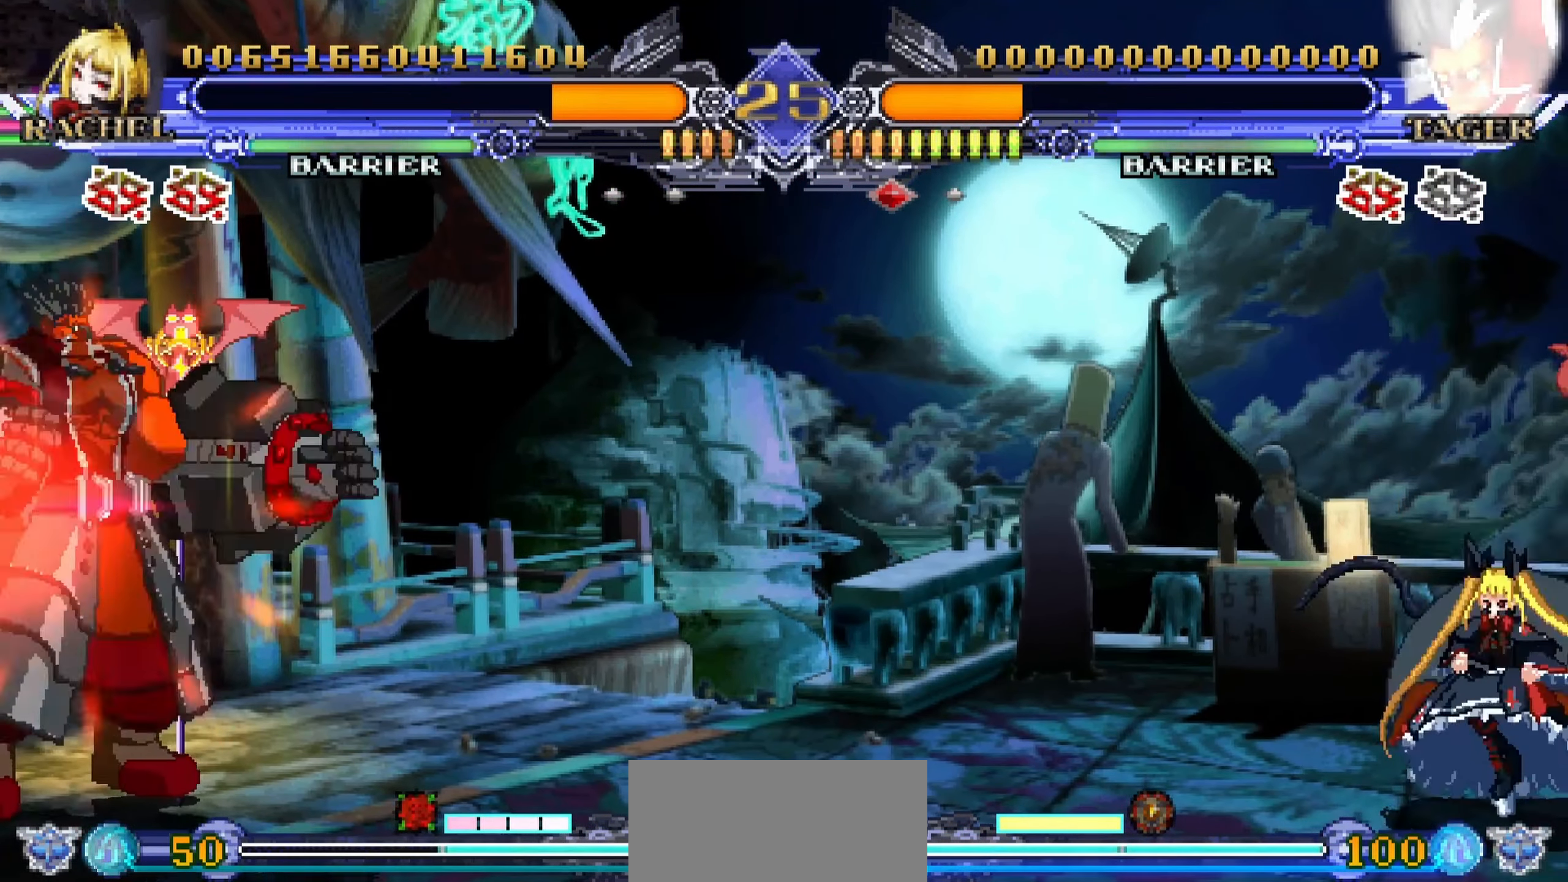
{"buttons": [], "left_stick": "down-right", "events": []}
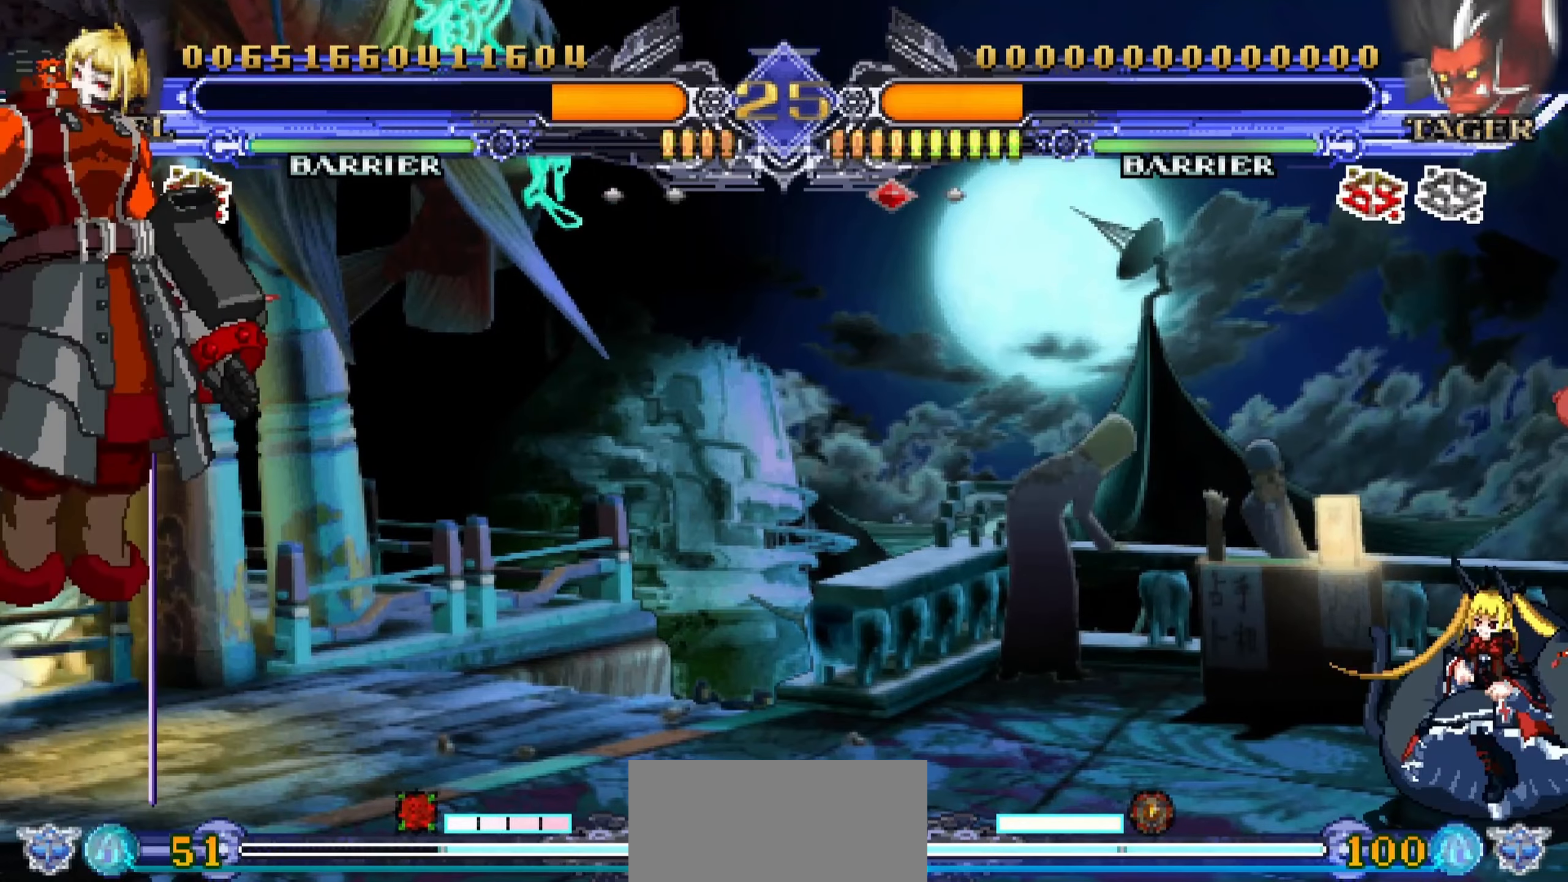
{"buttons": [], "left_stick": "up-right", "events": [[250, "left_stick", "right"], [434, "left_stick", "up-right"]]}
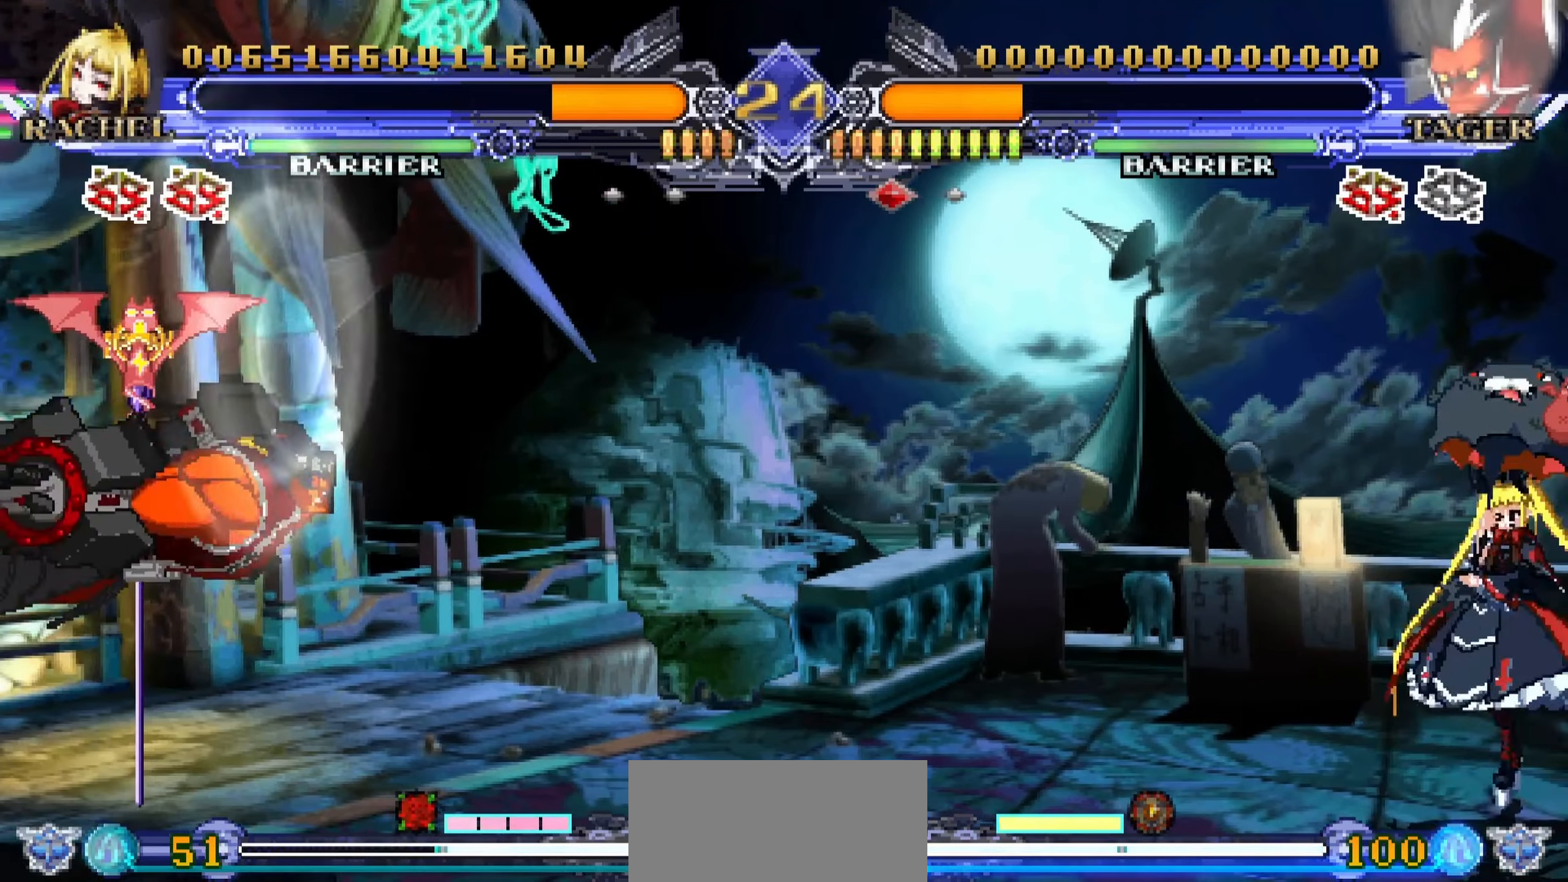
{"buttons": ["SQUARE"], "left_stick": "center", "events": [[317, "left_stick", "down-right"], [384, "left_stick", "down-left"], [450, "SQUARE", "down"], [484, "left_stick", "center"]]}
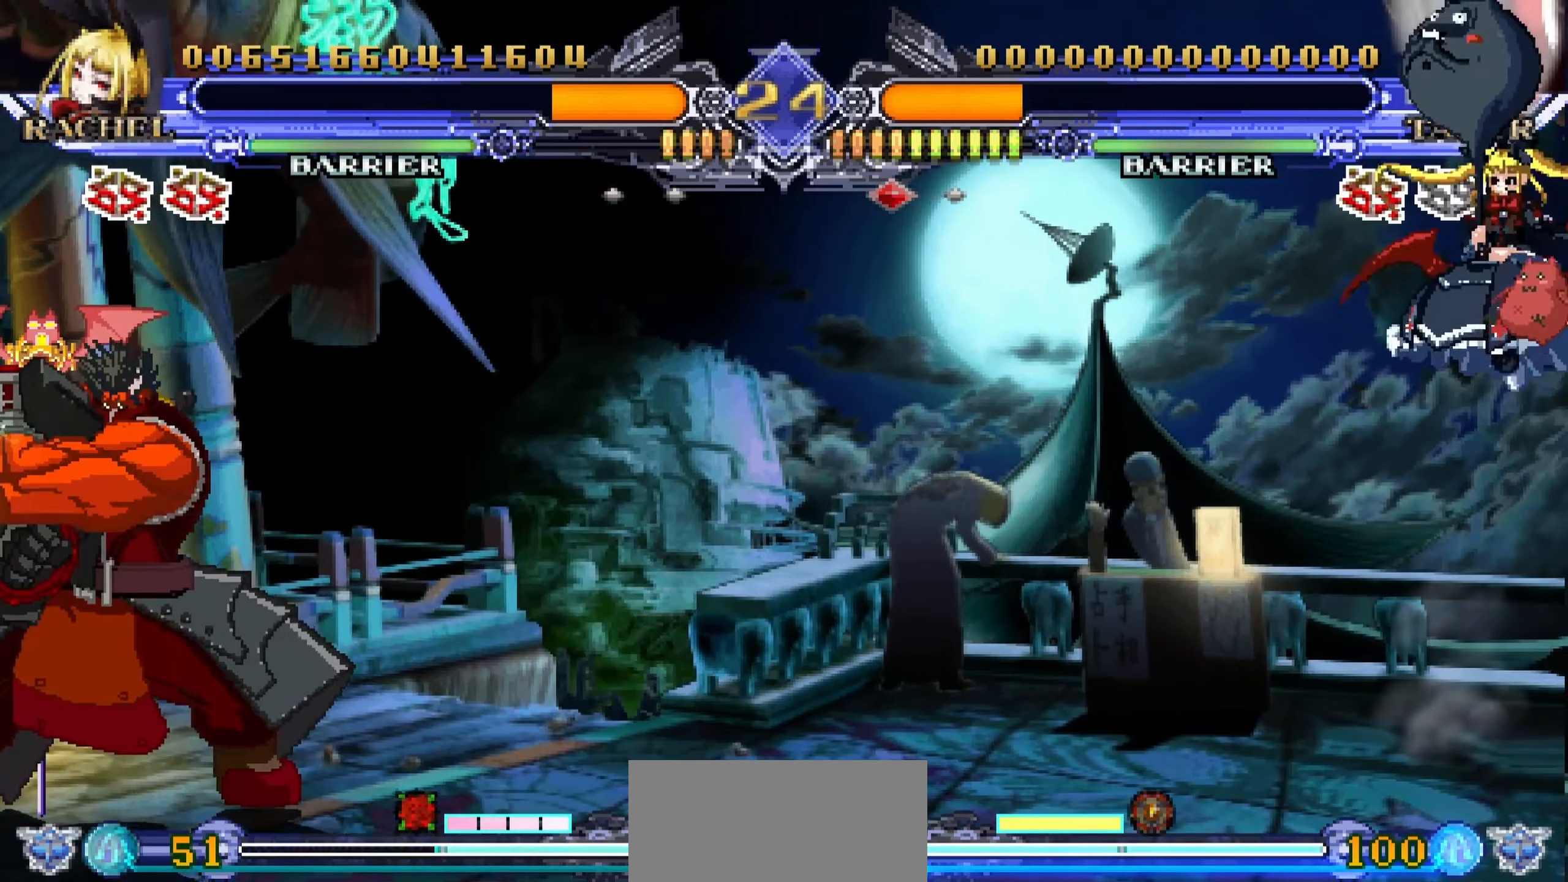
{"buttons": ["CROSS"], "left_stick": "down-left", "events": [[67, "SQUARE", "up"], [100, "left_stick", "right"], [150, "left_stick", "center"], [334, "left_stick", "left"], [400, "left_stick", "down-left"], [434, "CROSS", "down"]]}
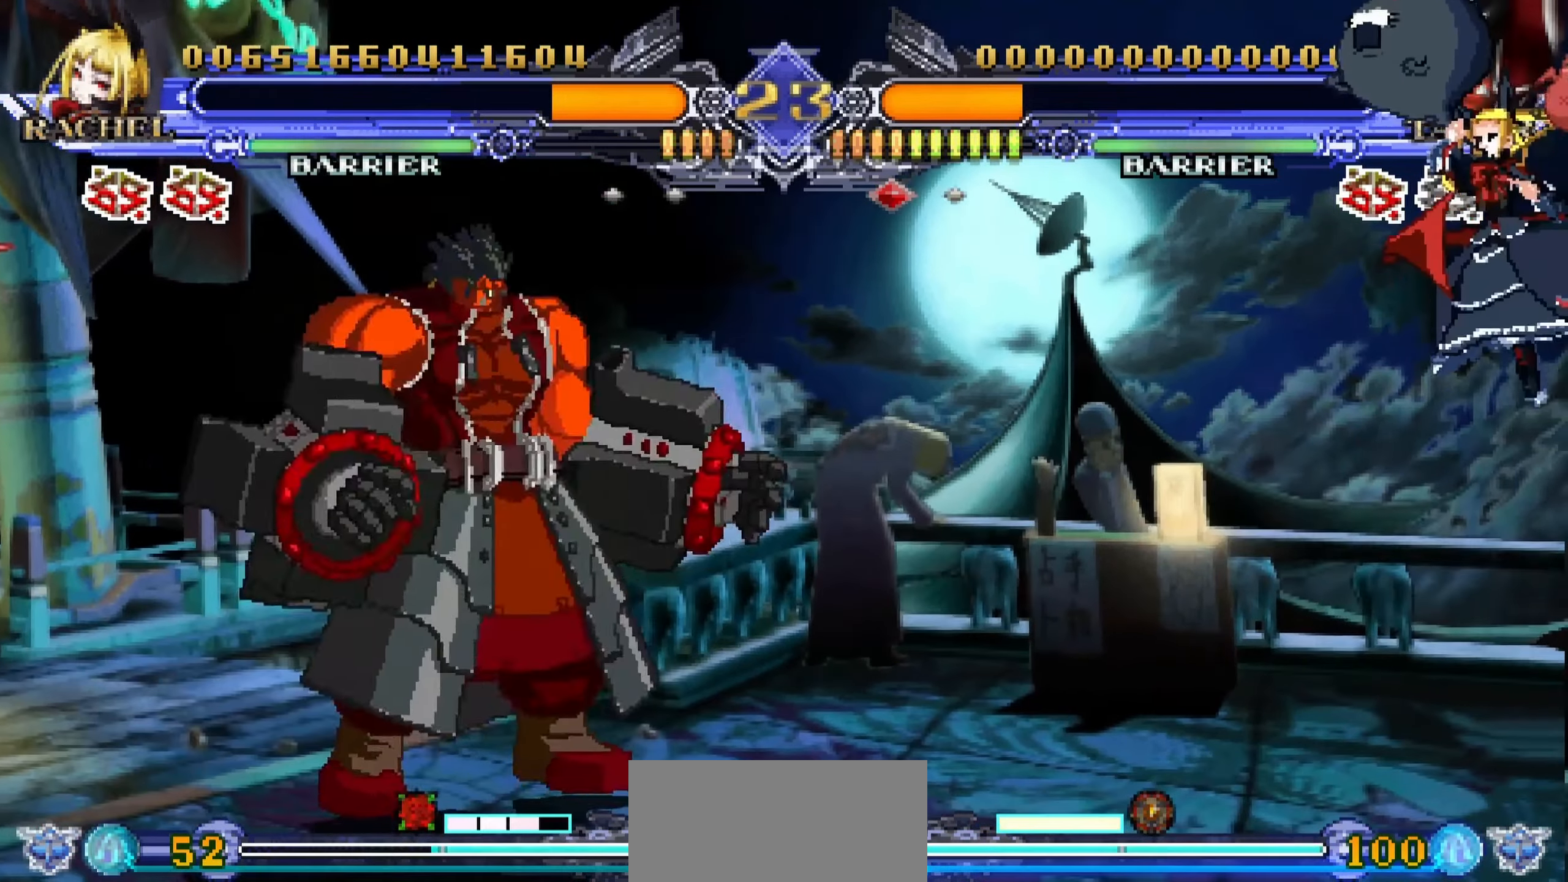
{"buttons": [], "left_stick": "down-right", "events": [[17, "CROSS", "up"], [67, "left_stick", "center"], [234, "left_stick", "down-right"]]}
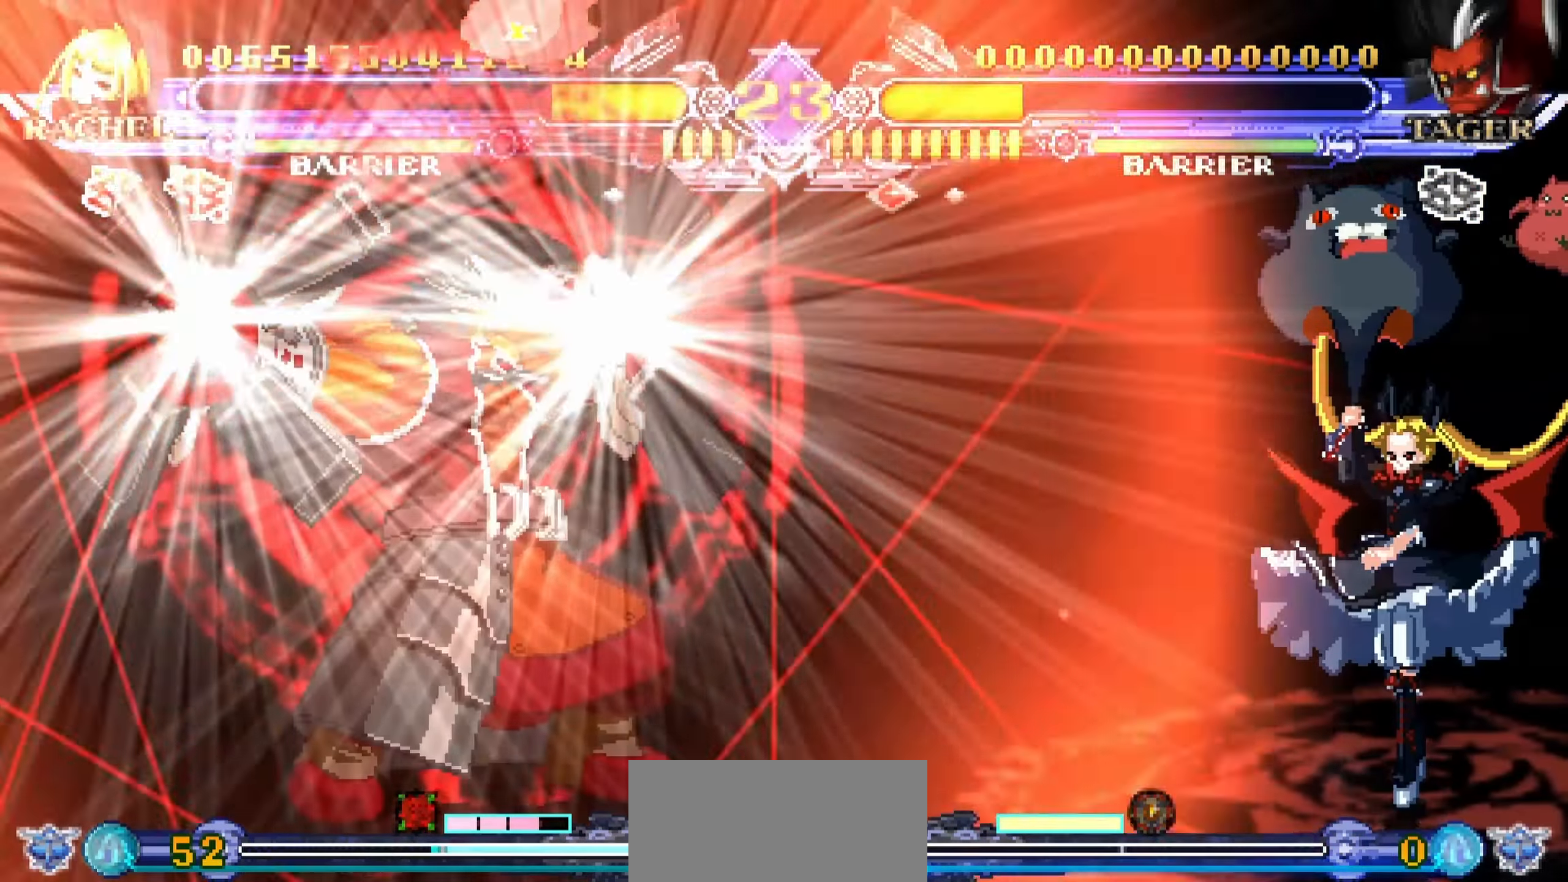
{"buttons": [], "left_stick": "down-right", "events": []}
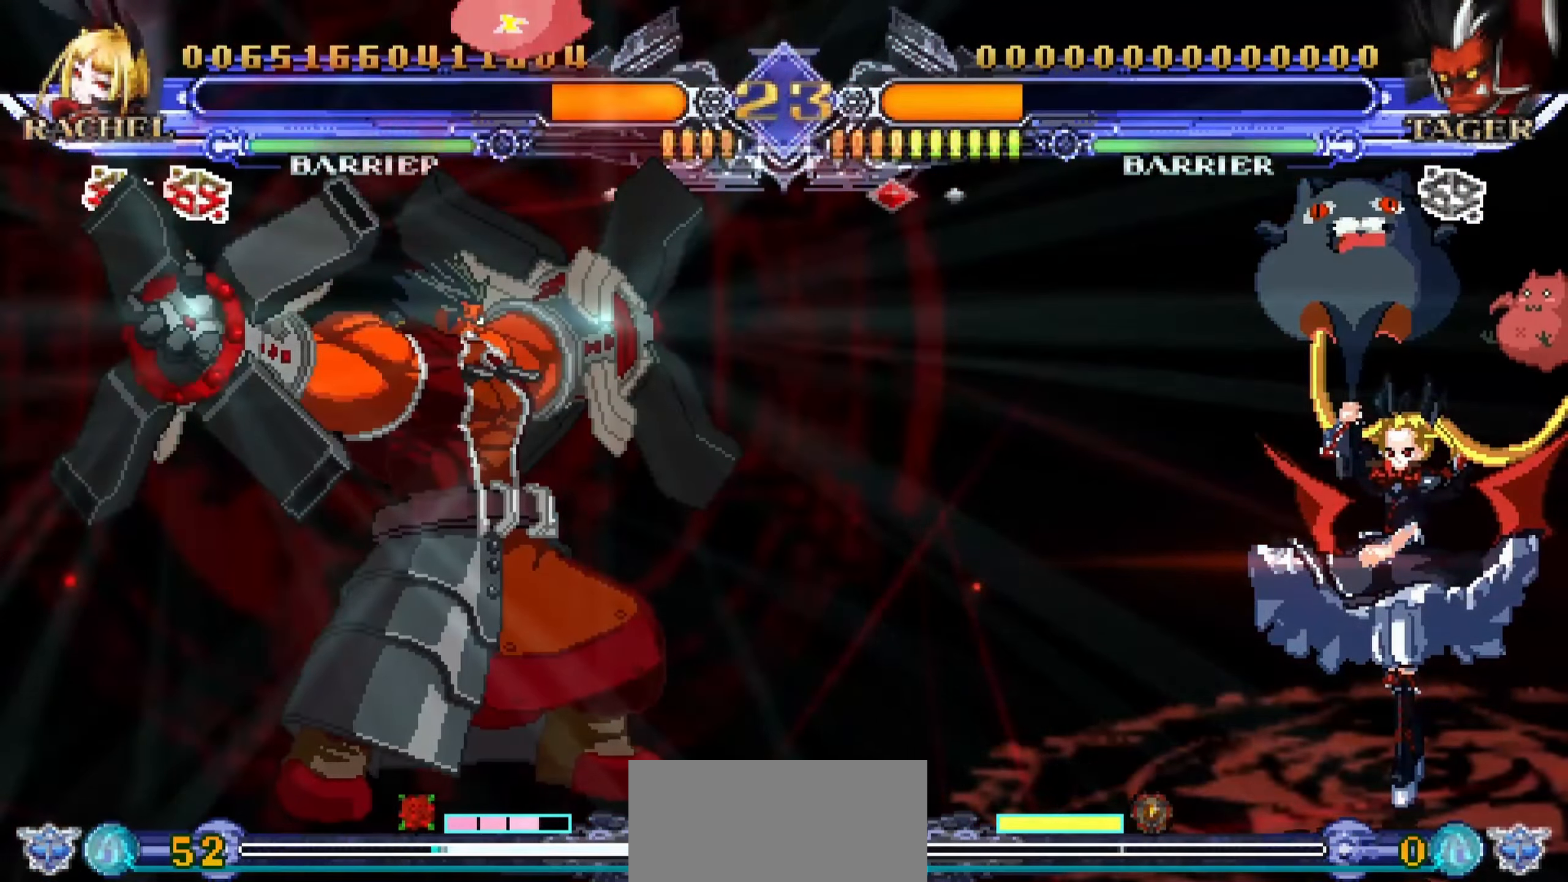
{"buttons": ["SQUARE"], "left_stick": "down-right", "events": [[100, "SQUARE", "down"], [184, "SQUARE", "up"], [234, "SQUARE", "down"], [300, "SQUARE", "up"], [367, "SQUARE", "down"], [417, "SQUARE", "up"], [484, "SQUARE", "down"]]}
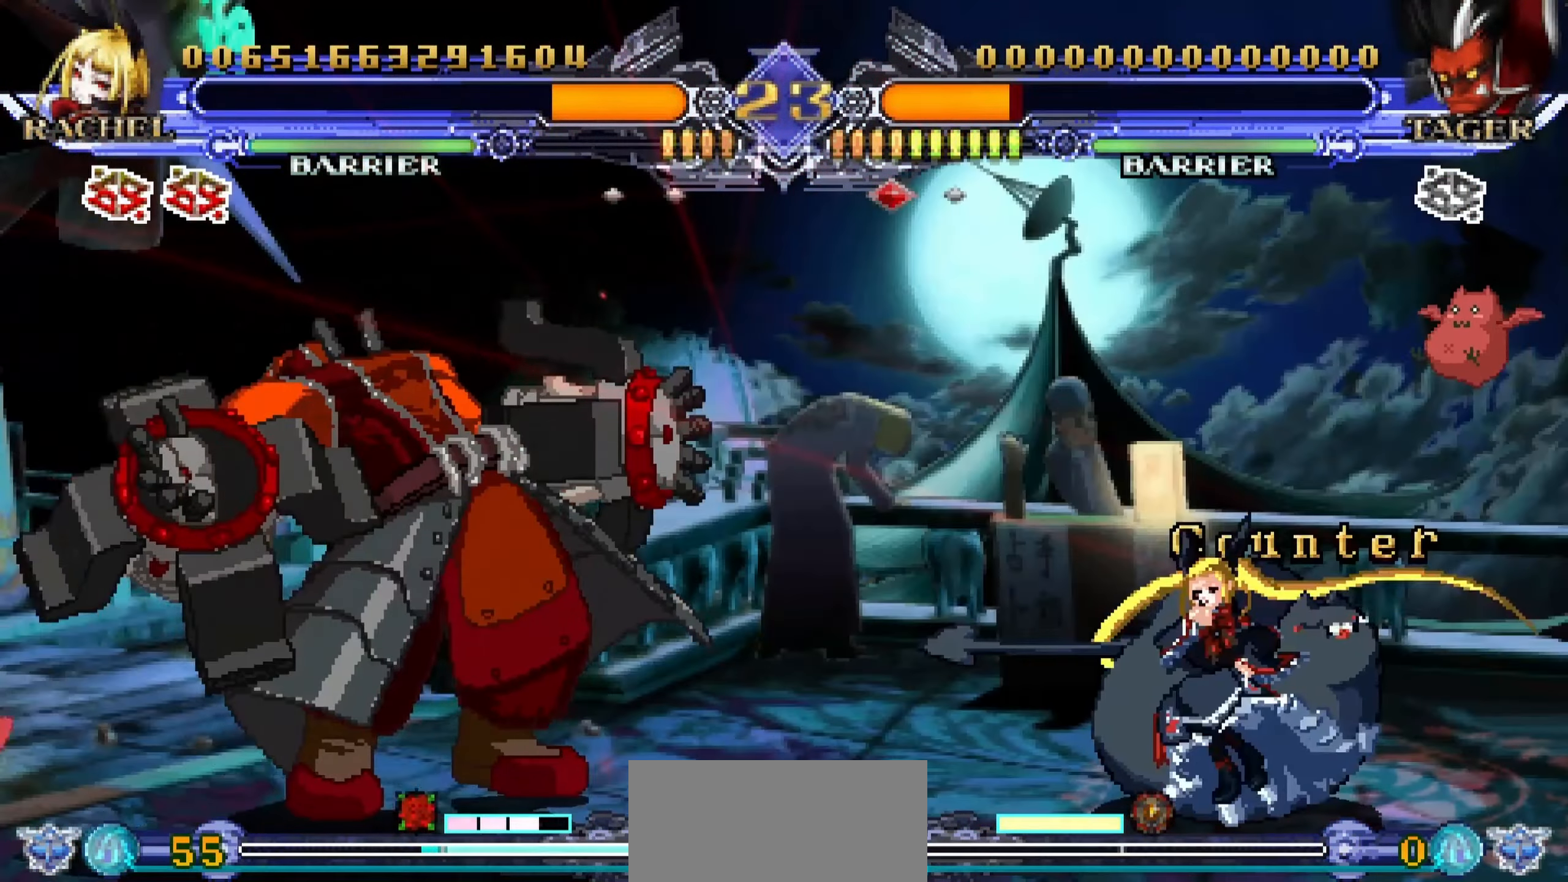
{"buttons": [], "left_stick": "up-right", "events": [[50, "SQUARE", "up"], [350, "left_stick", "up-right"]]}
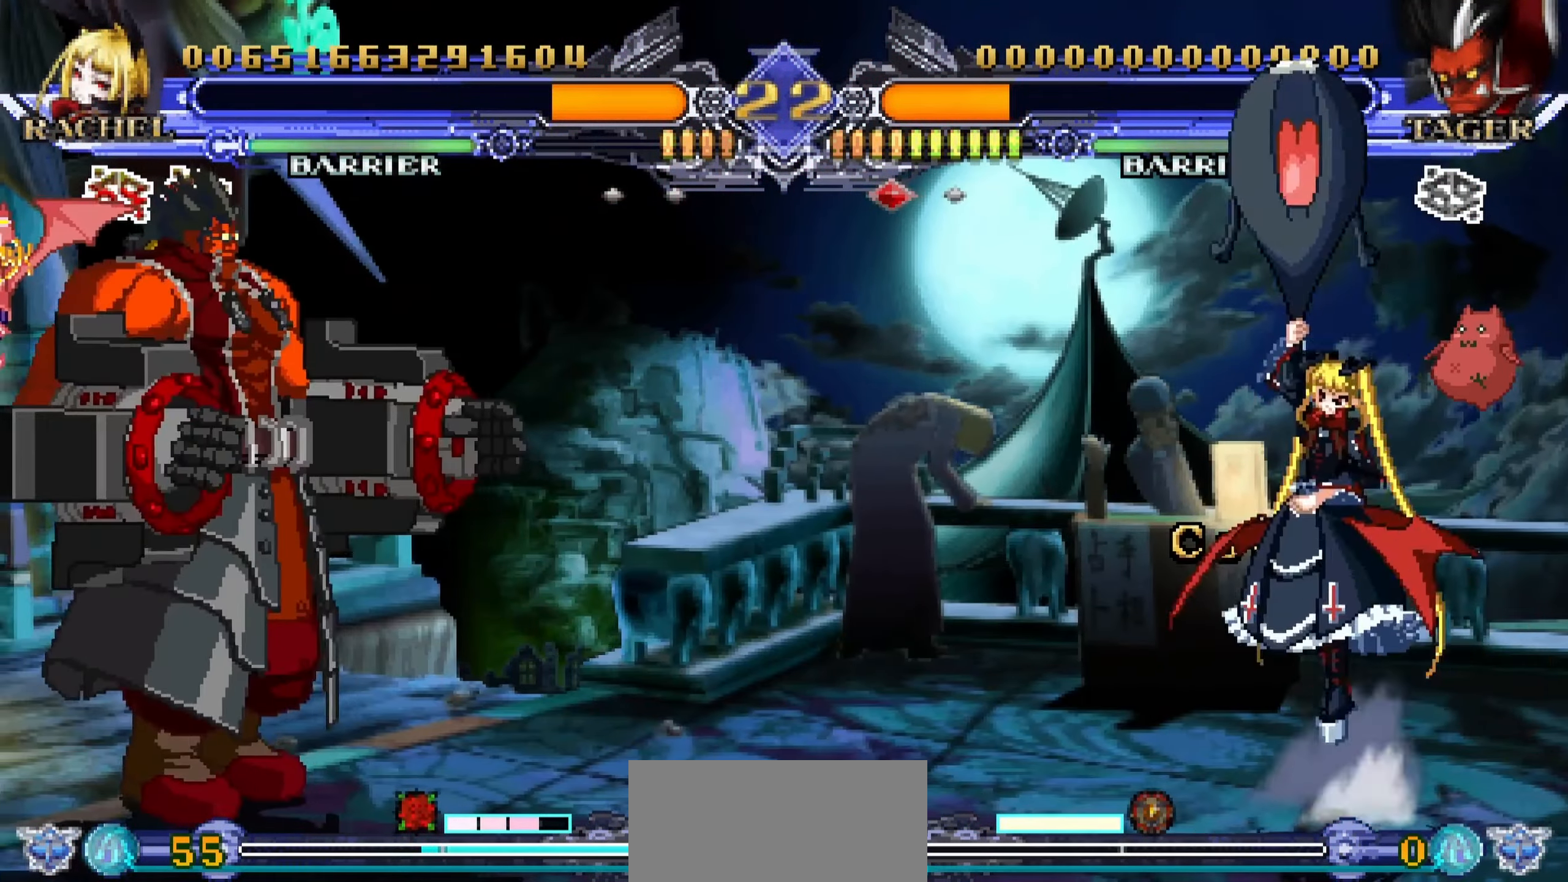
{"buttons": [], "left_stick": "center", "events": [[100, "left_stick", "right"], [334, "left_stick", "center"]]}
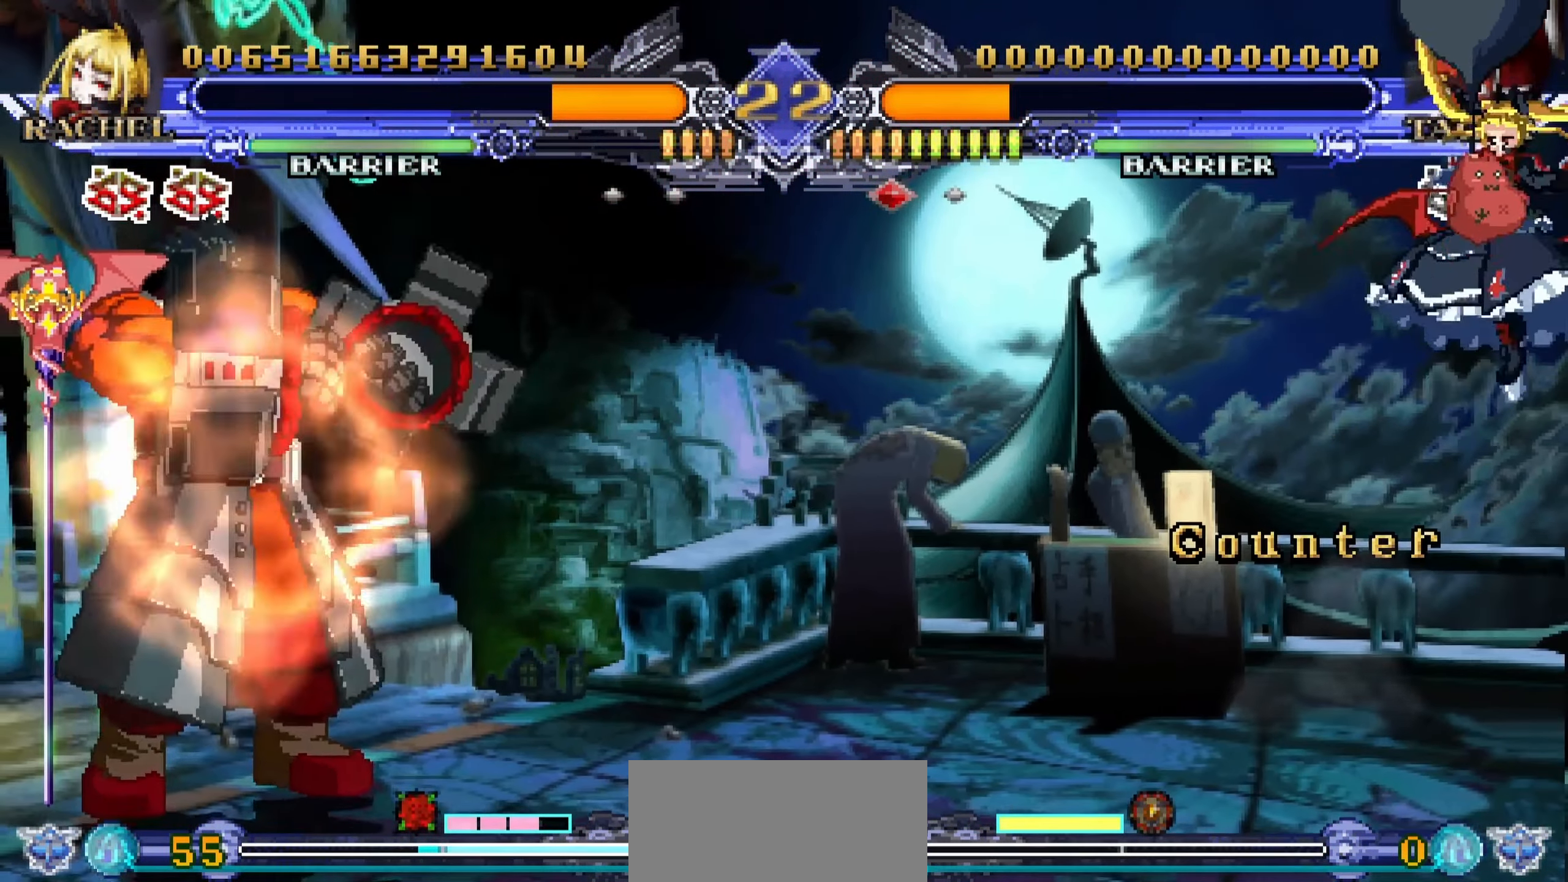
{"buttons": [], "left_stick": "down", "events": [[317, "left_stick", "left"], [484, "left_stick", "down"]]}